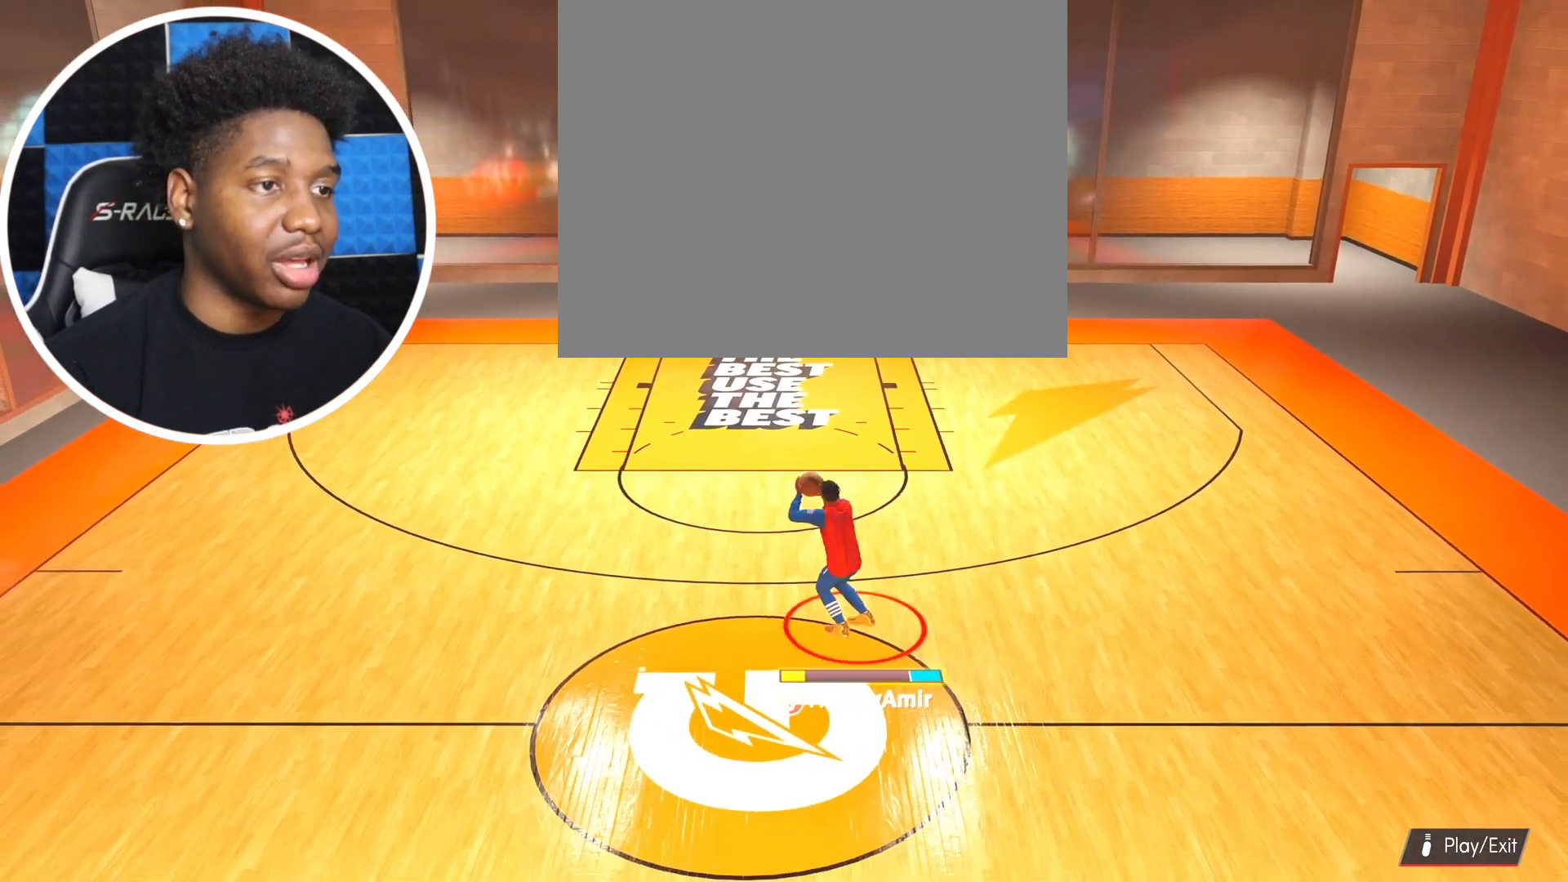
Gameplay with a controller (PlayStation layout); each line is a JSON object with the inputs held at the frame after it. "events" lists button and stick changes between this image and that frame as [ms after this image, input, new state], when the widget could be followed in between.
{"buttons": ["SQUARE"], "left_stick": "center", "right_stick": "center", "events": []}
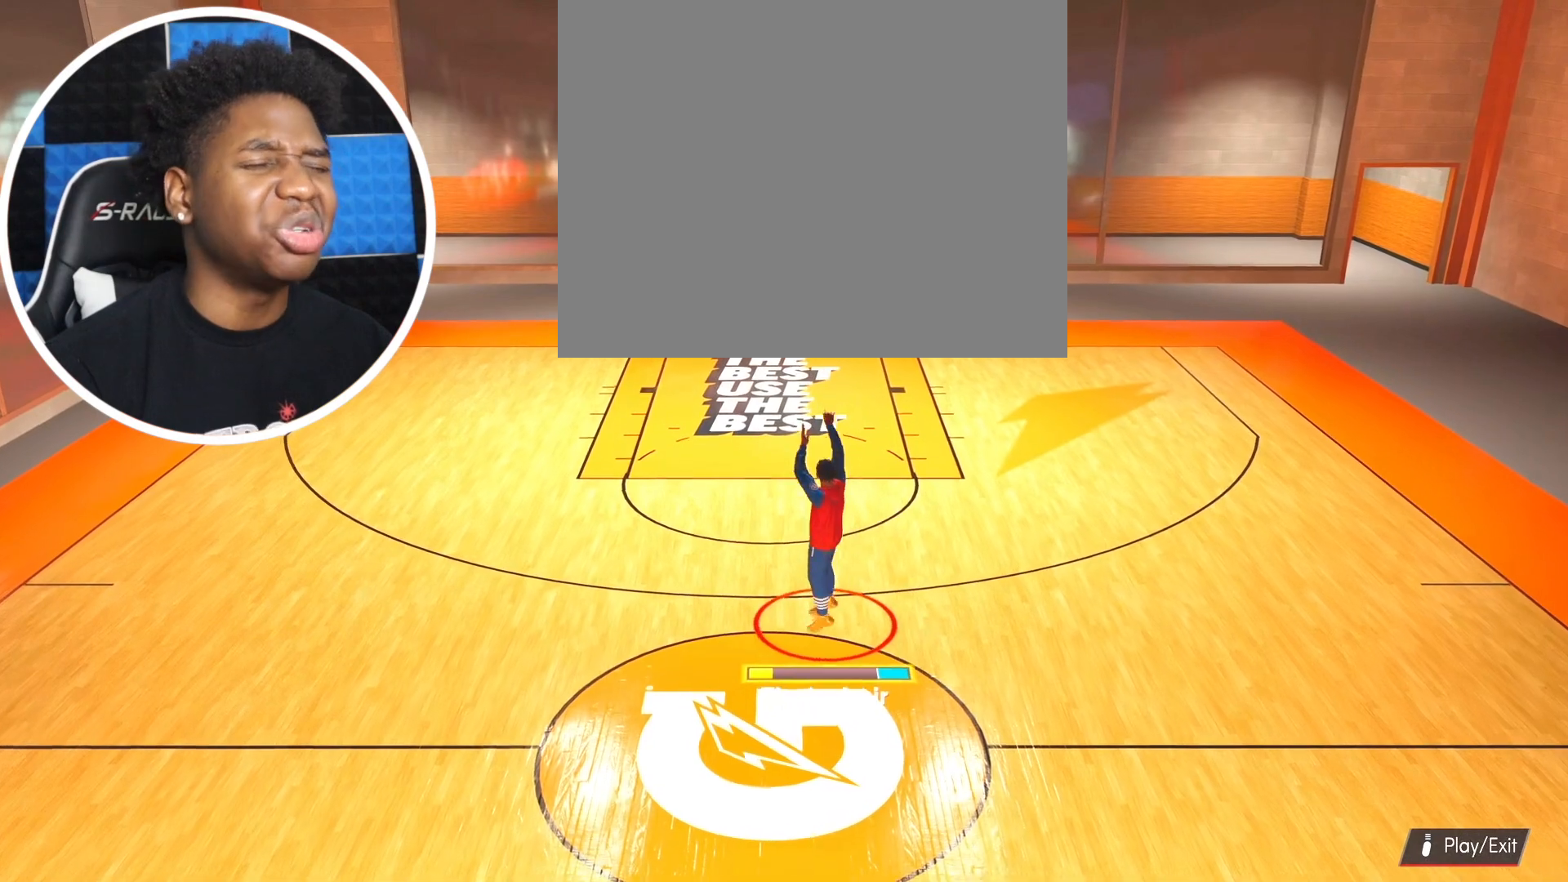
{"buttons": [], "left_stick": "center", "right_stick": "center", "events": [[34, "SQUARE", "up"]]}
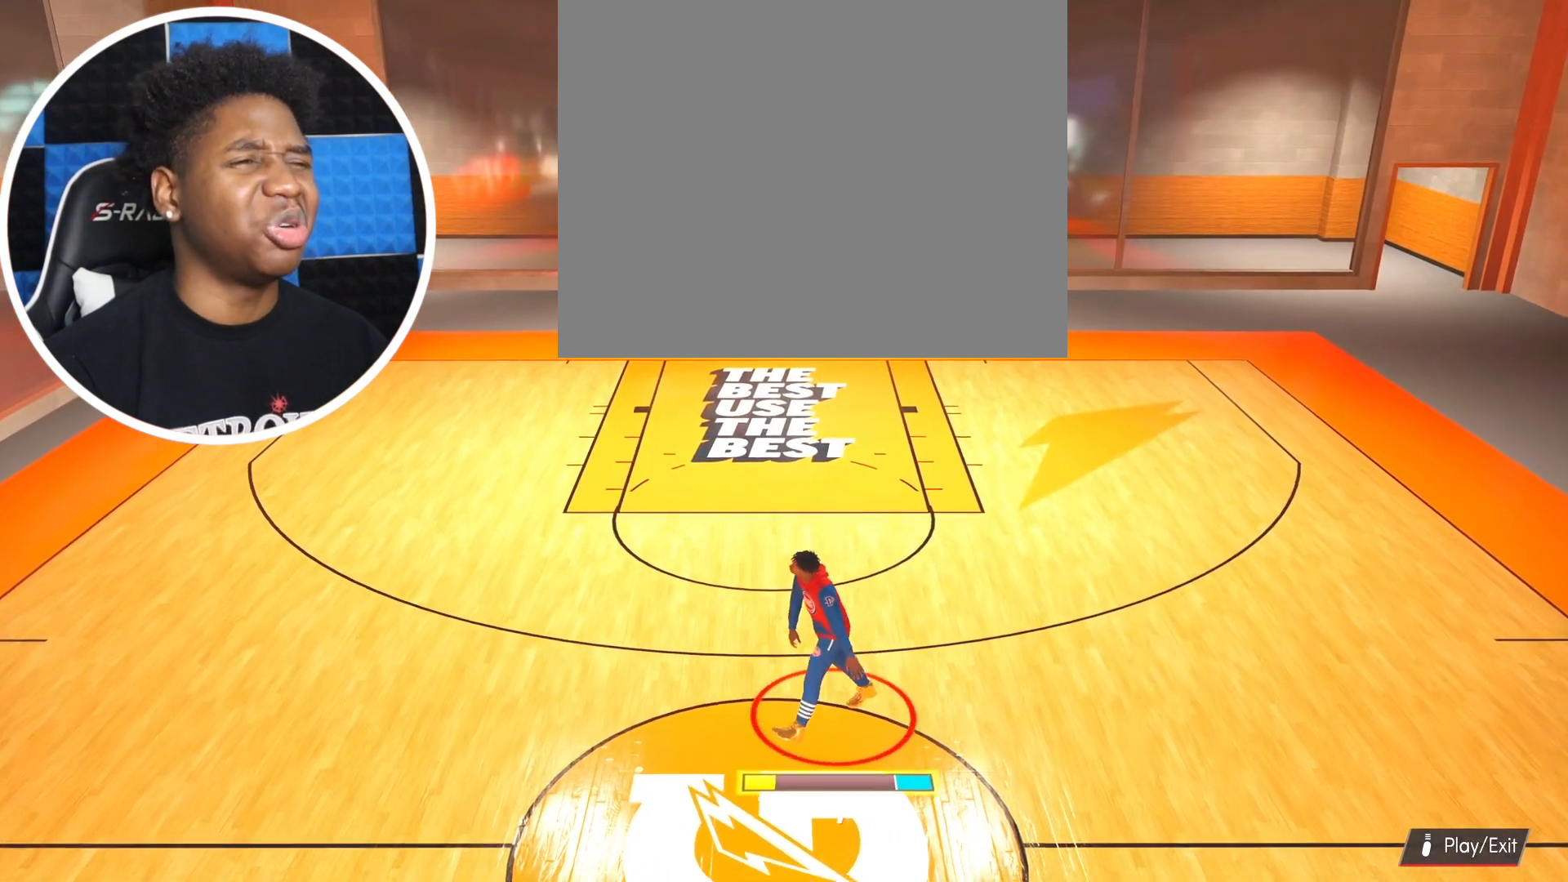
{"buttons": [], "left_stick": "center", "right_stick": "center", "events": []}
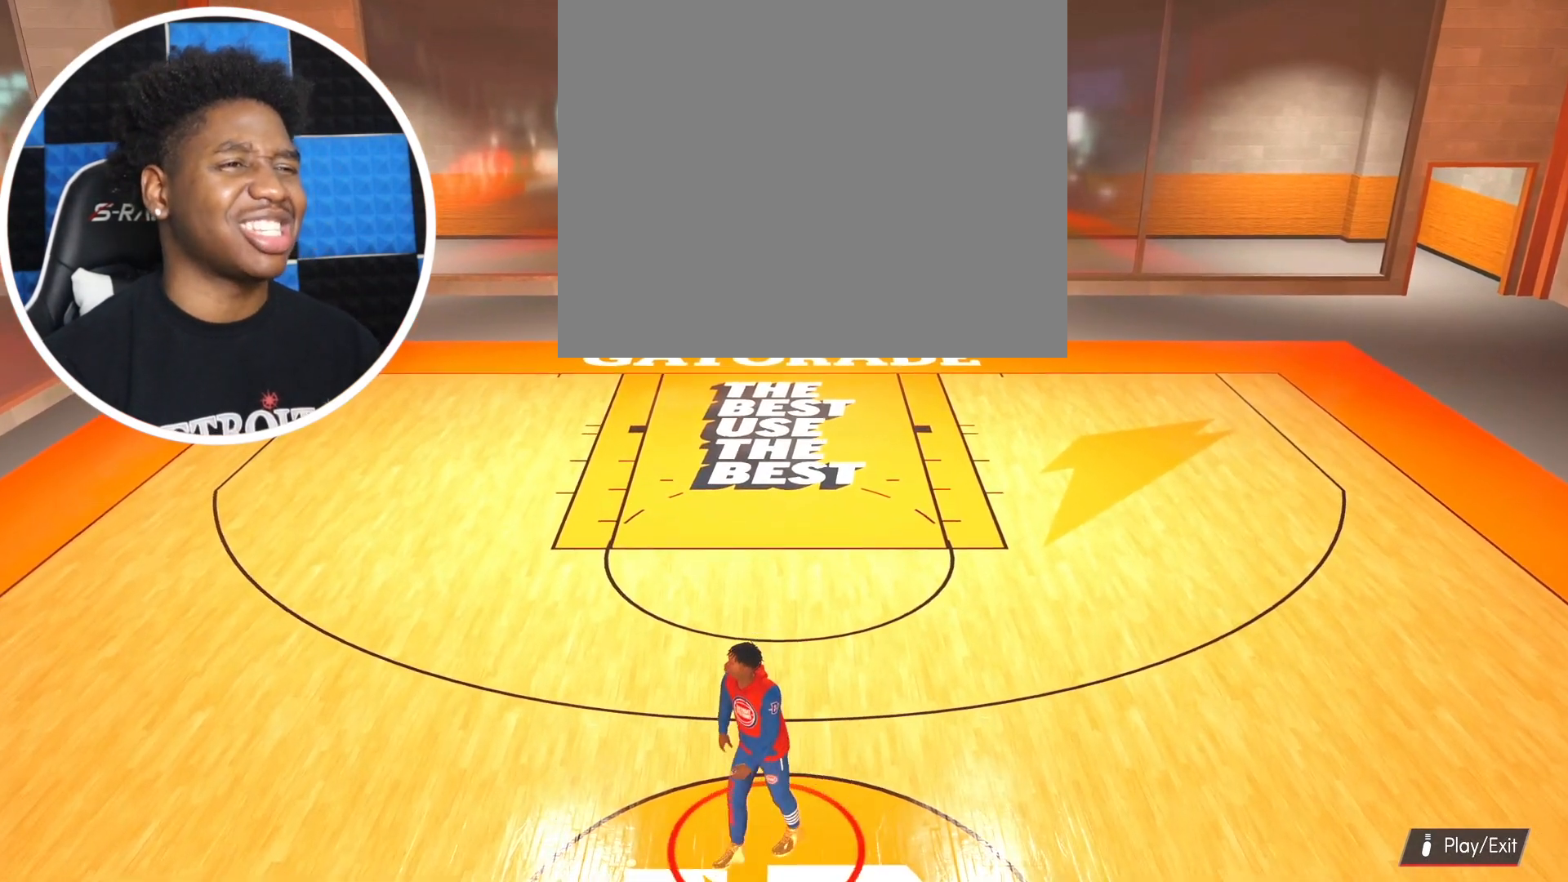
{"buttons": [], "left_stick": "center", "right_stick": "center", "events": []}
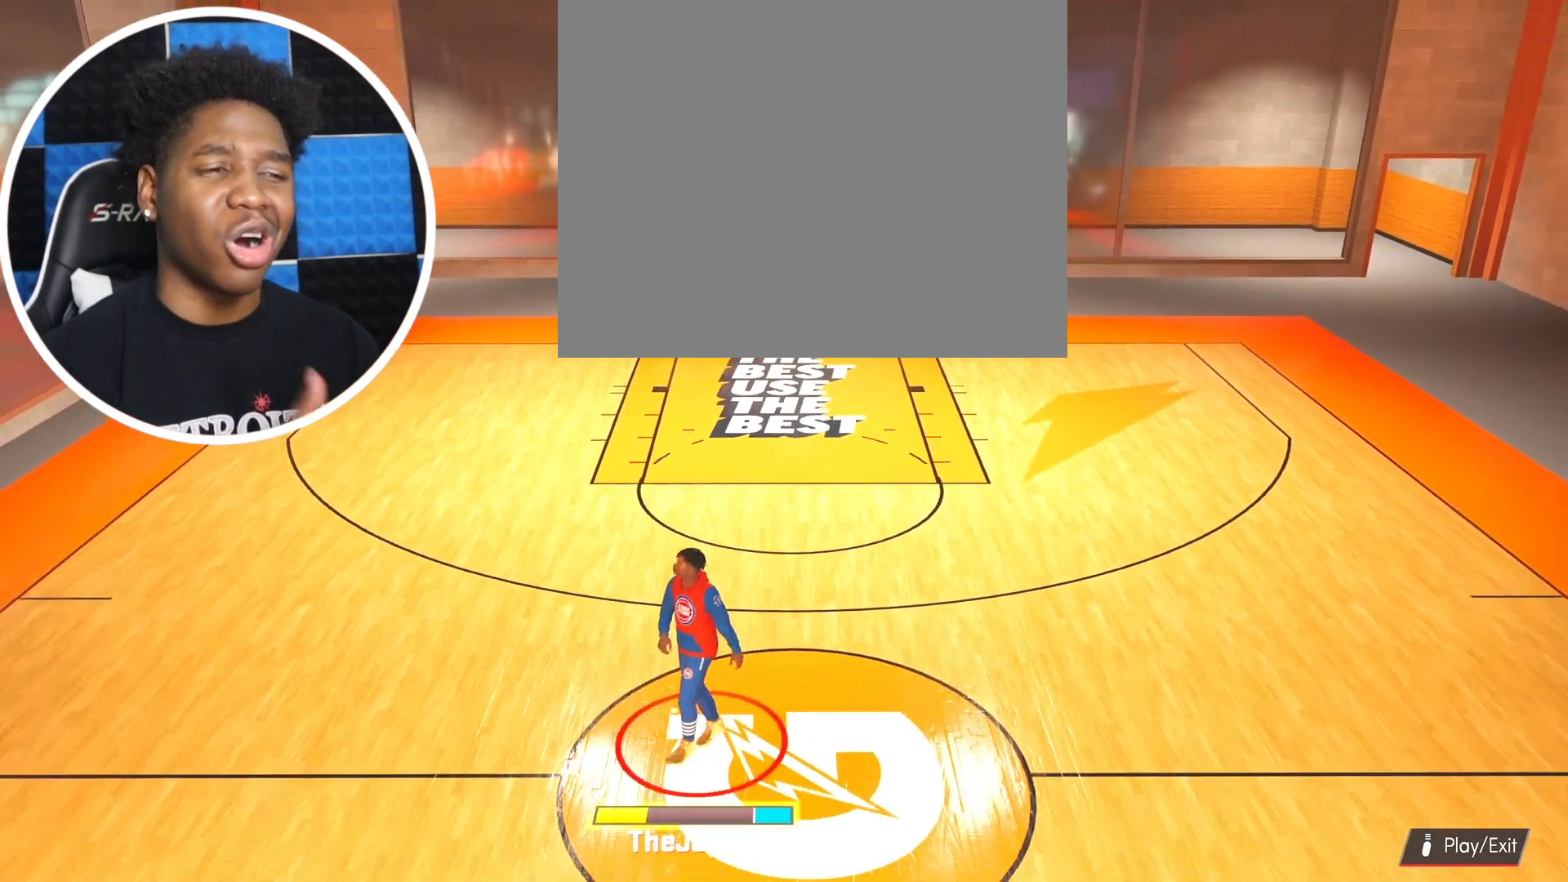
{"buttons": [], "left_stick": "up-left", "right_stick": "center", "events": [[400, "left_stick", "up-left"]]}
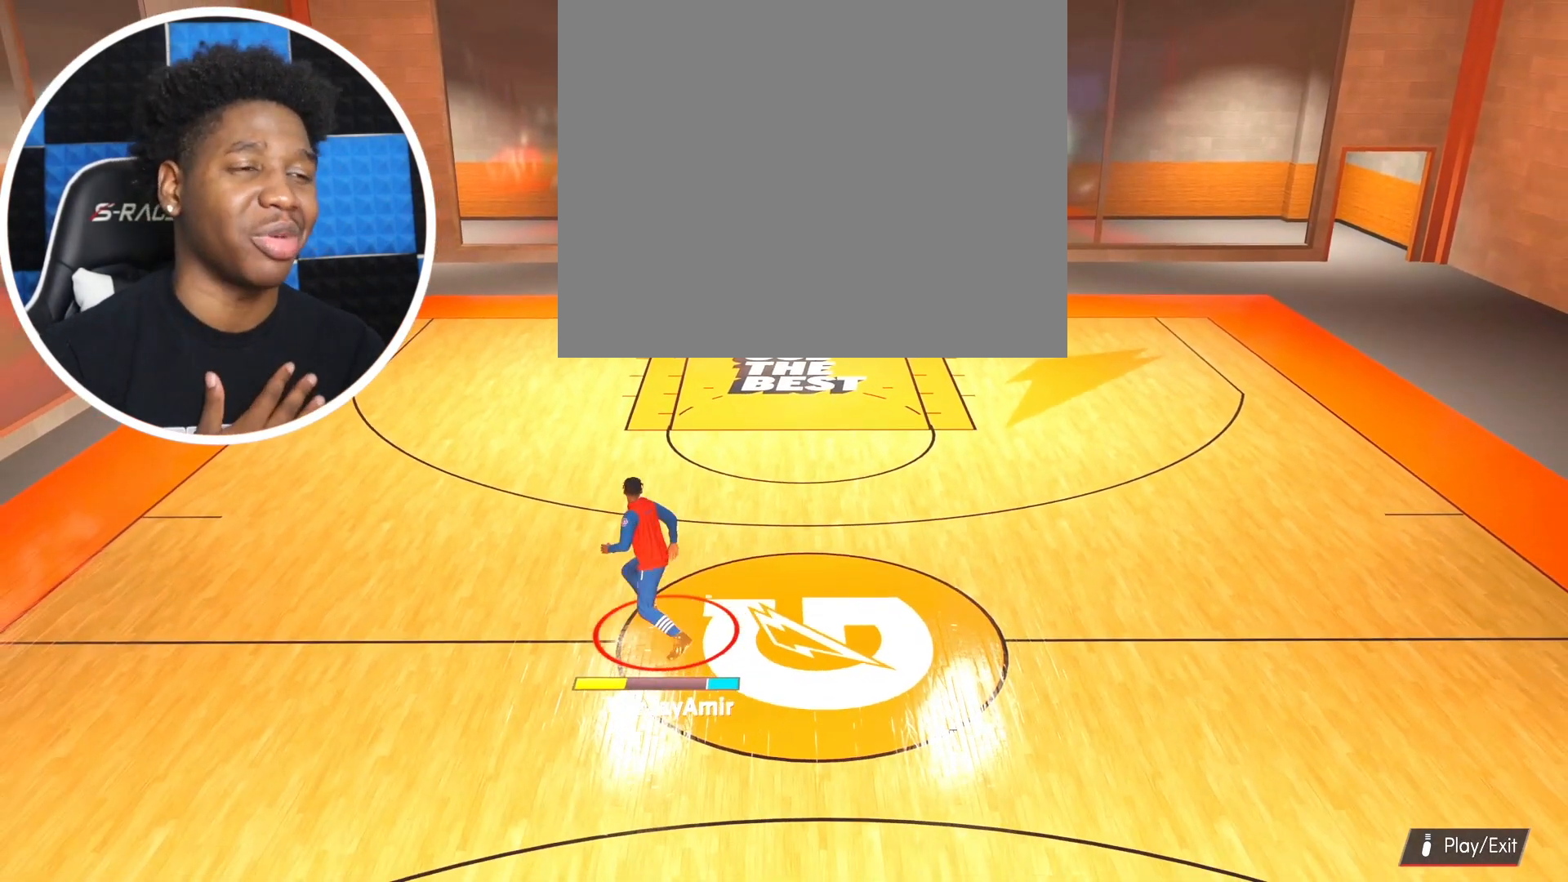
{"buttons": [], "left_stick": "up", "right_stick": "center", "events": [[133, "left_stick", "up"]]}
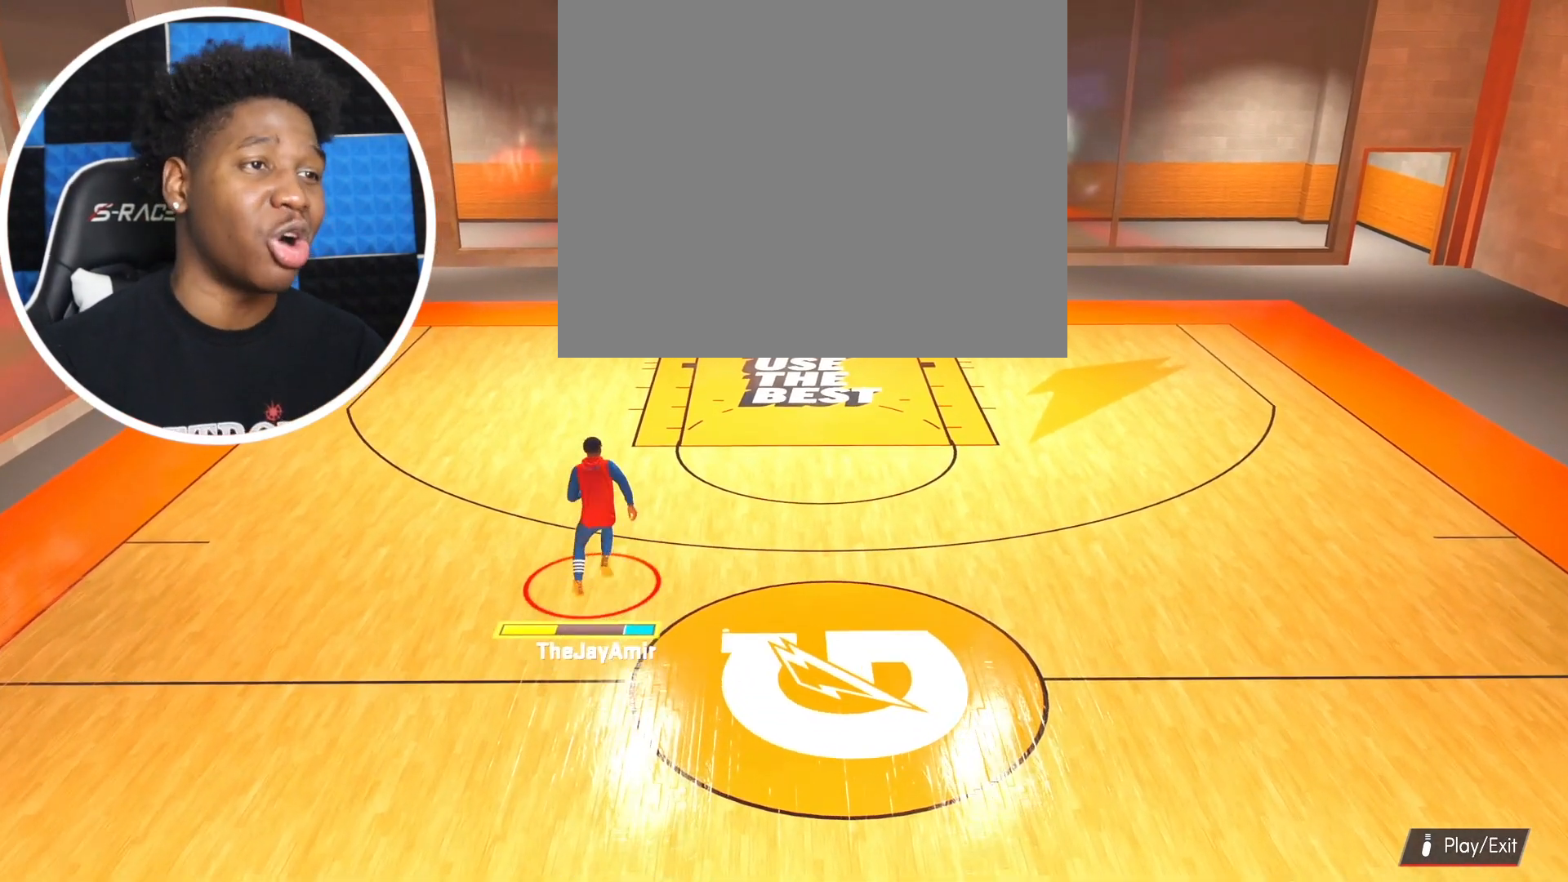
{"buttons": [], "left_stick": "up", "right_stick": "center", "events": []}
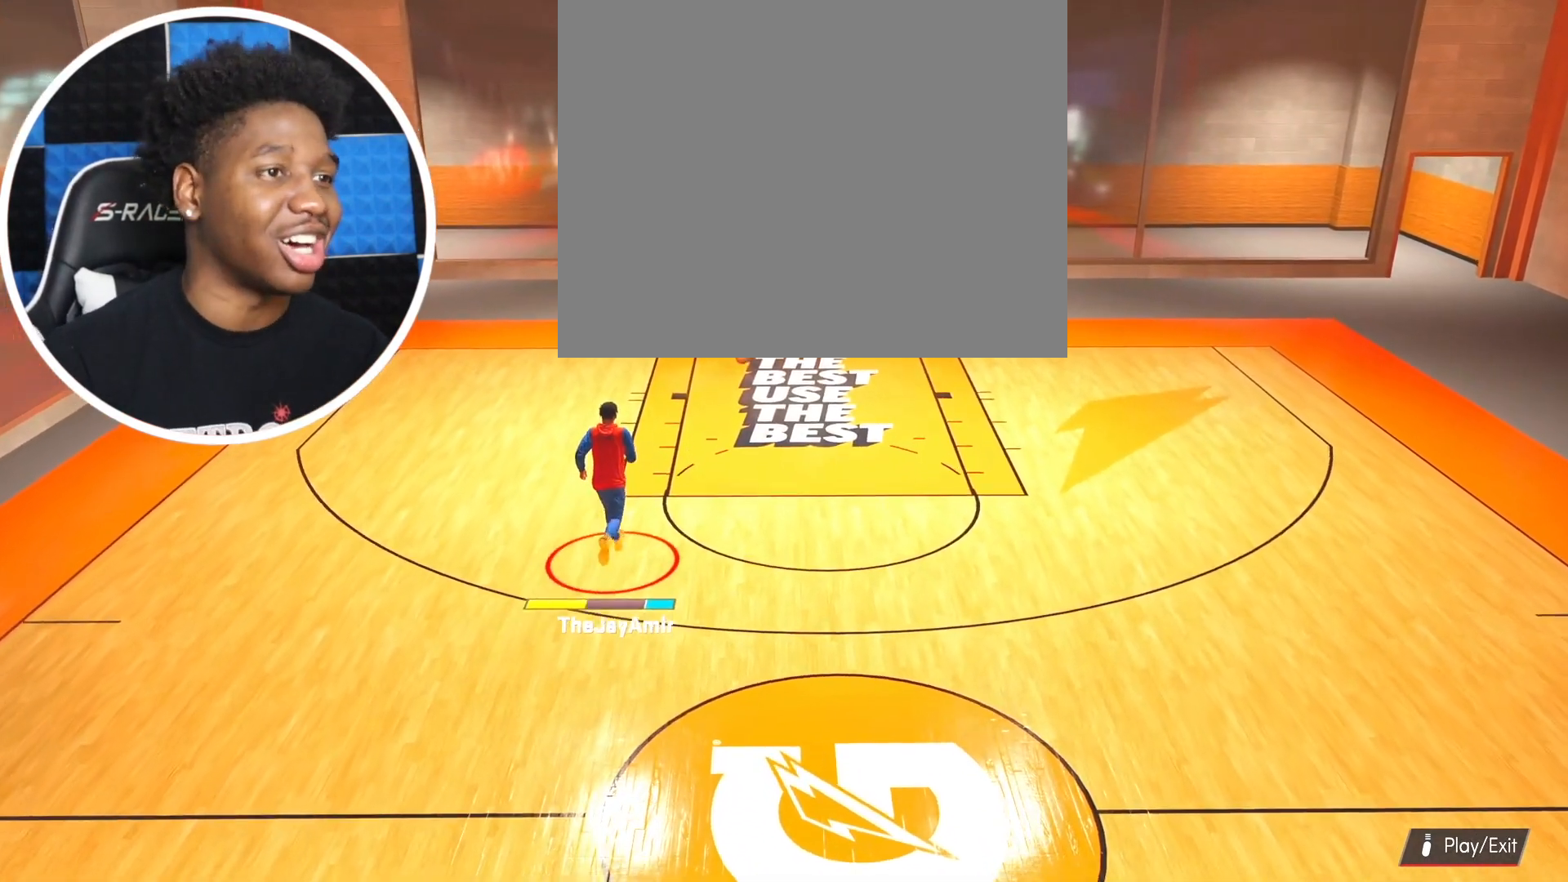
{"buttons": [], "left_stick": "up-left", "right_stick": "center", "events": [[250, "left_stick", "up-left"]]}
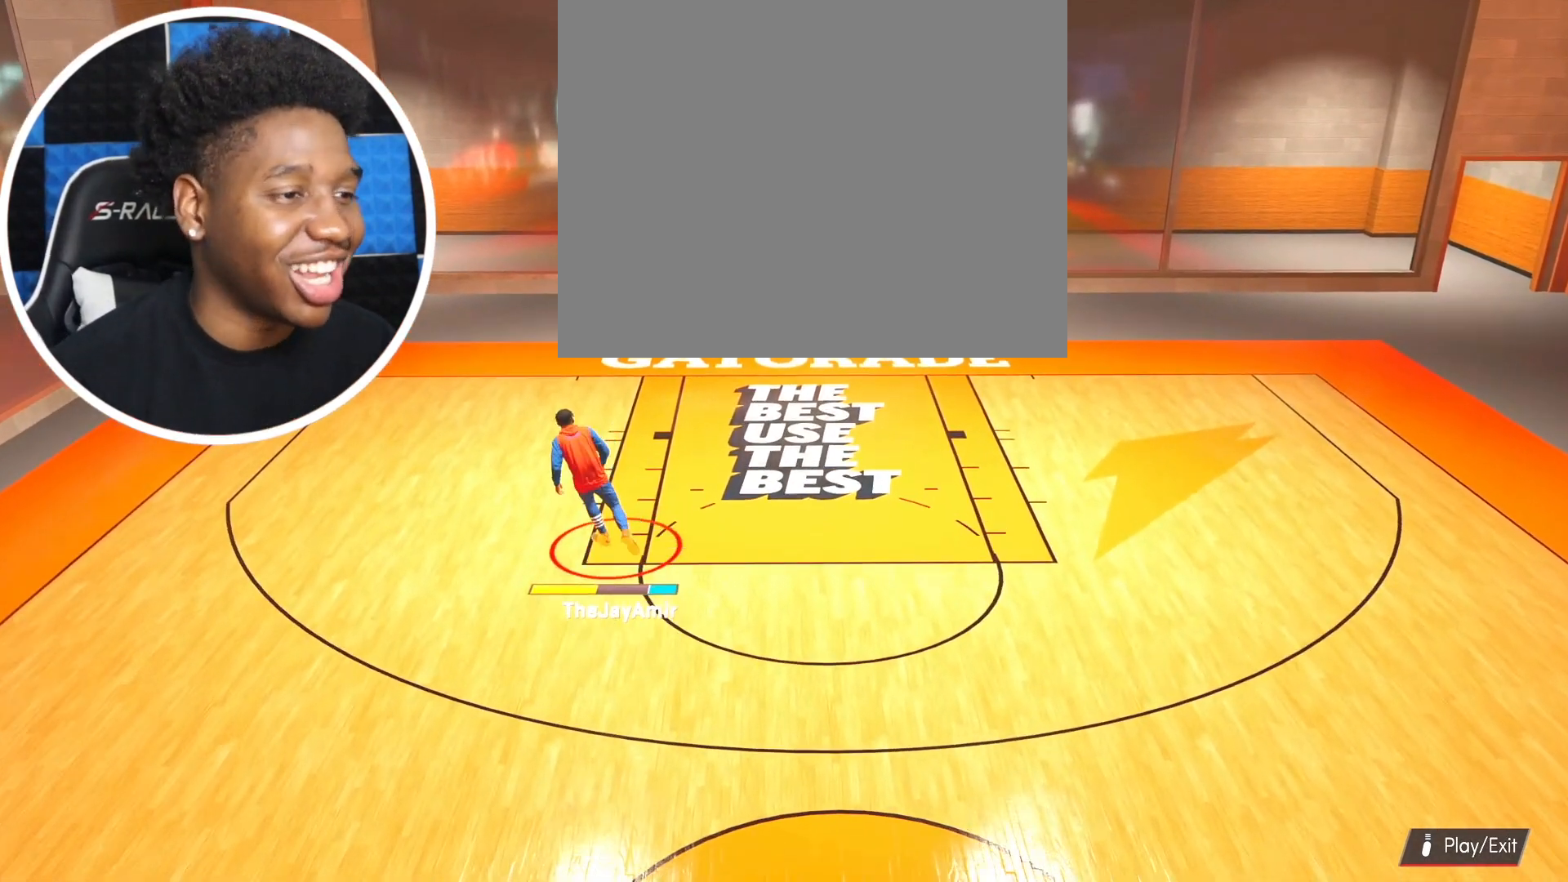
{"buttons": [], "left_stick": "up-right", "right_stick": "center", "events": [[133, "left_stick", "up"], [167, "R2", "down"], [317, "R2", "up"], [384, "R2", "down"], [434, "left_stick", "up-right"], [467, "R2", "up"]]}
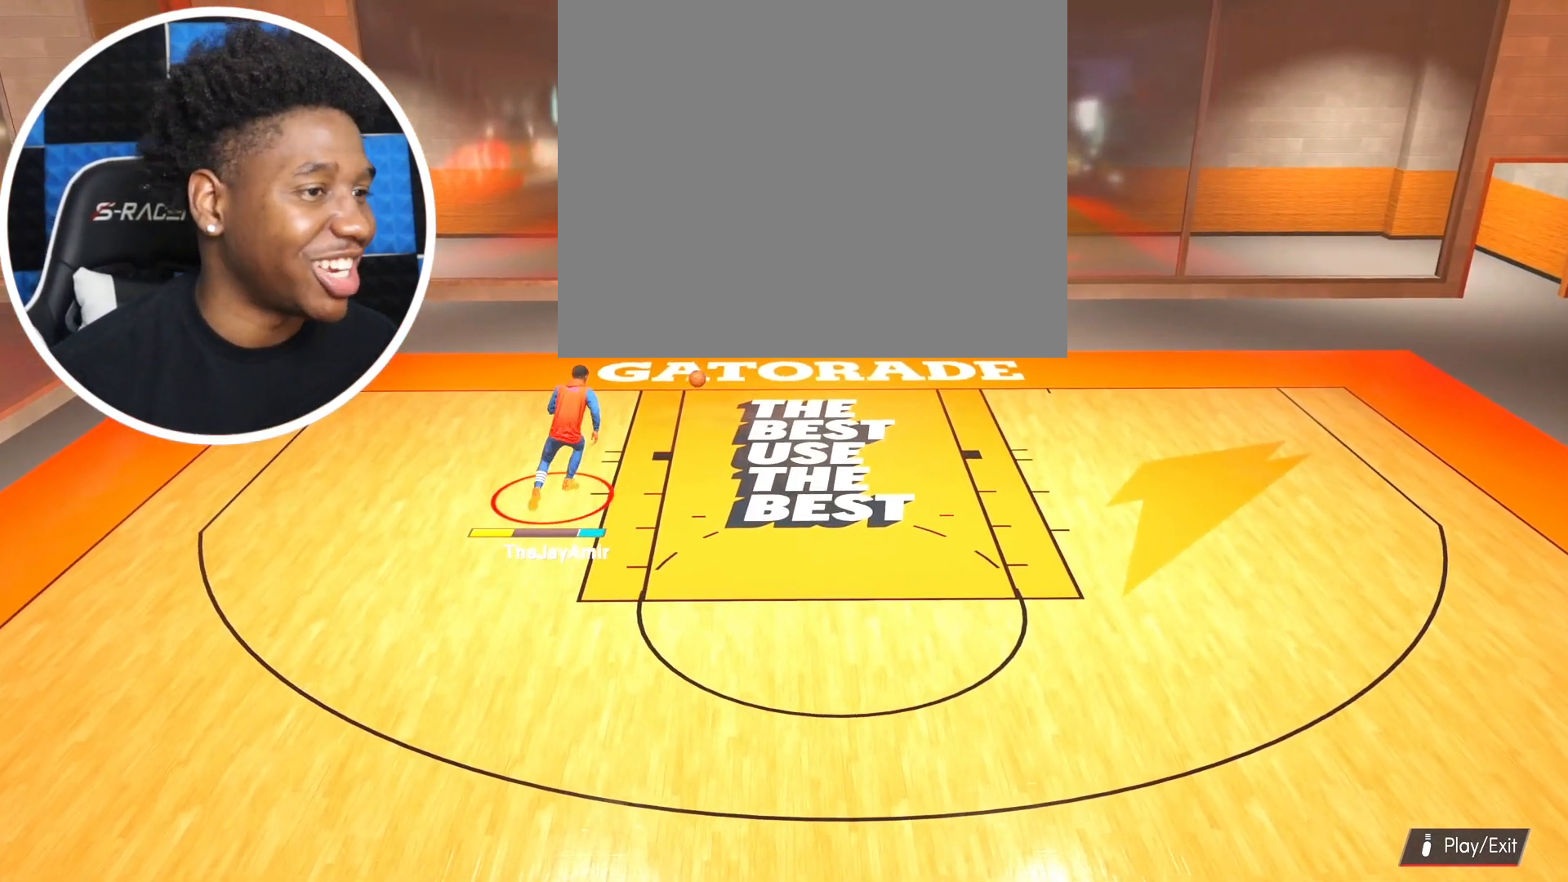
{"buttons": [], "left_stick": "up", "right_stick": "center", "events": [[450, "left_stick", "up"]]}
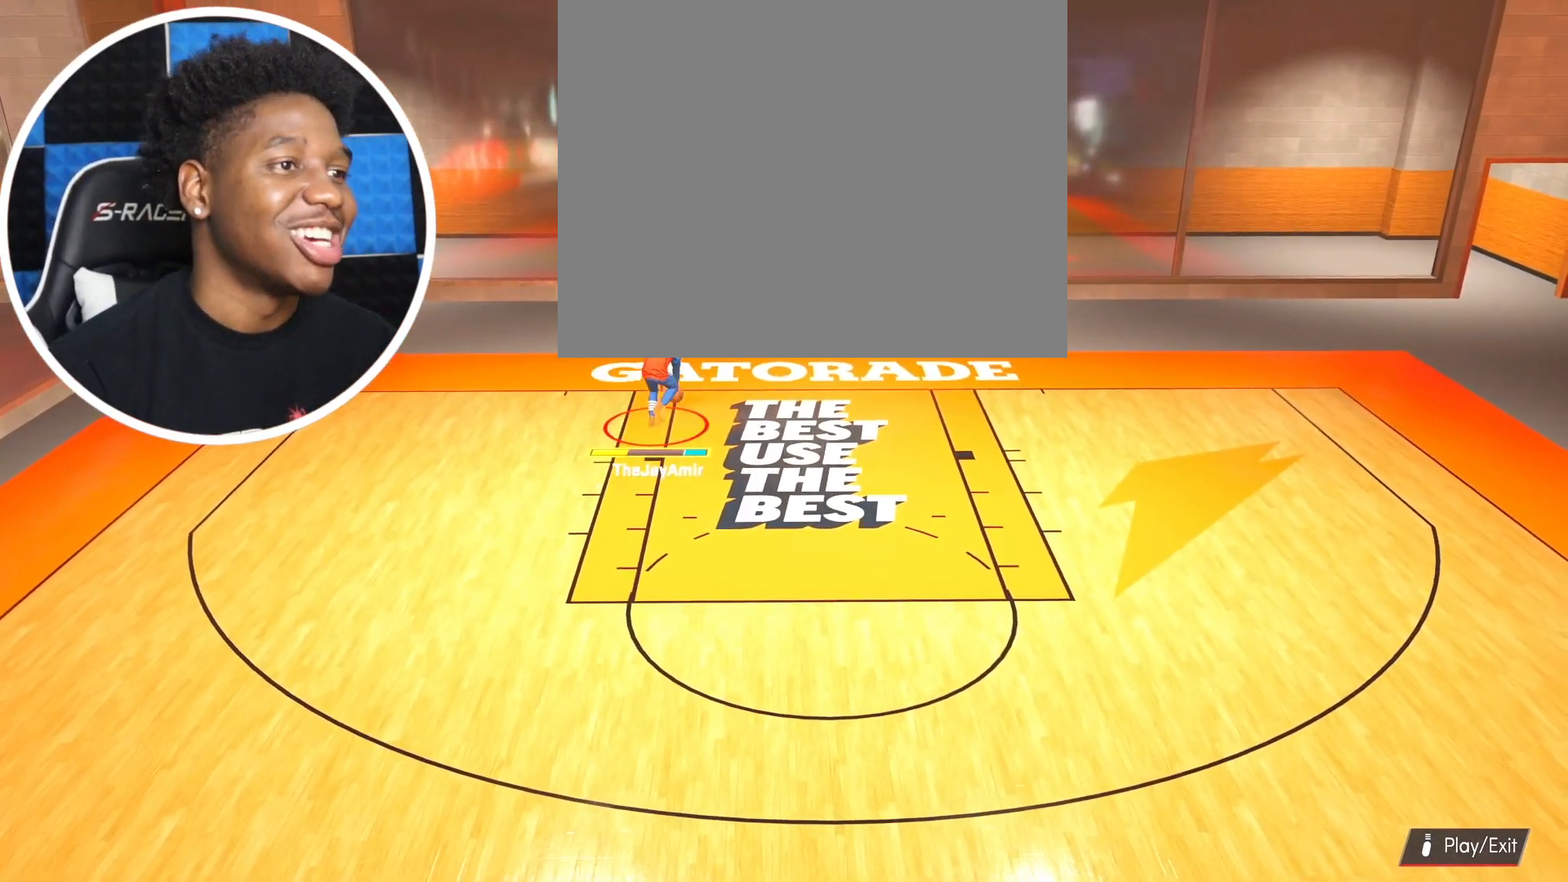
{"buttons": [], "left_stick": "left", "right_stick": "center", "events": [[67, "left_stick", "up-left"], [417, "left_stick", "left"]]}
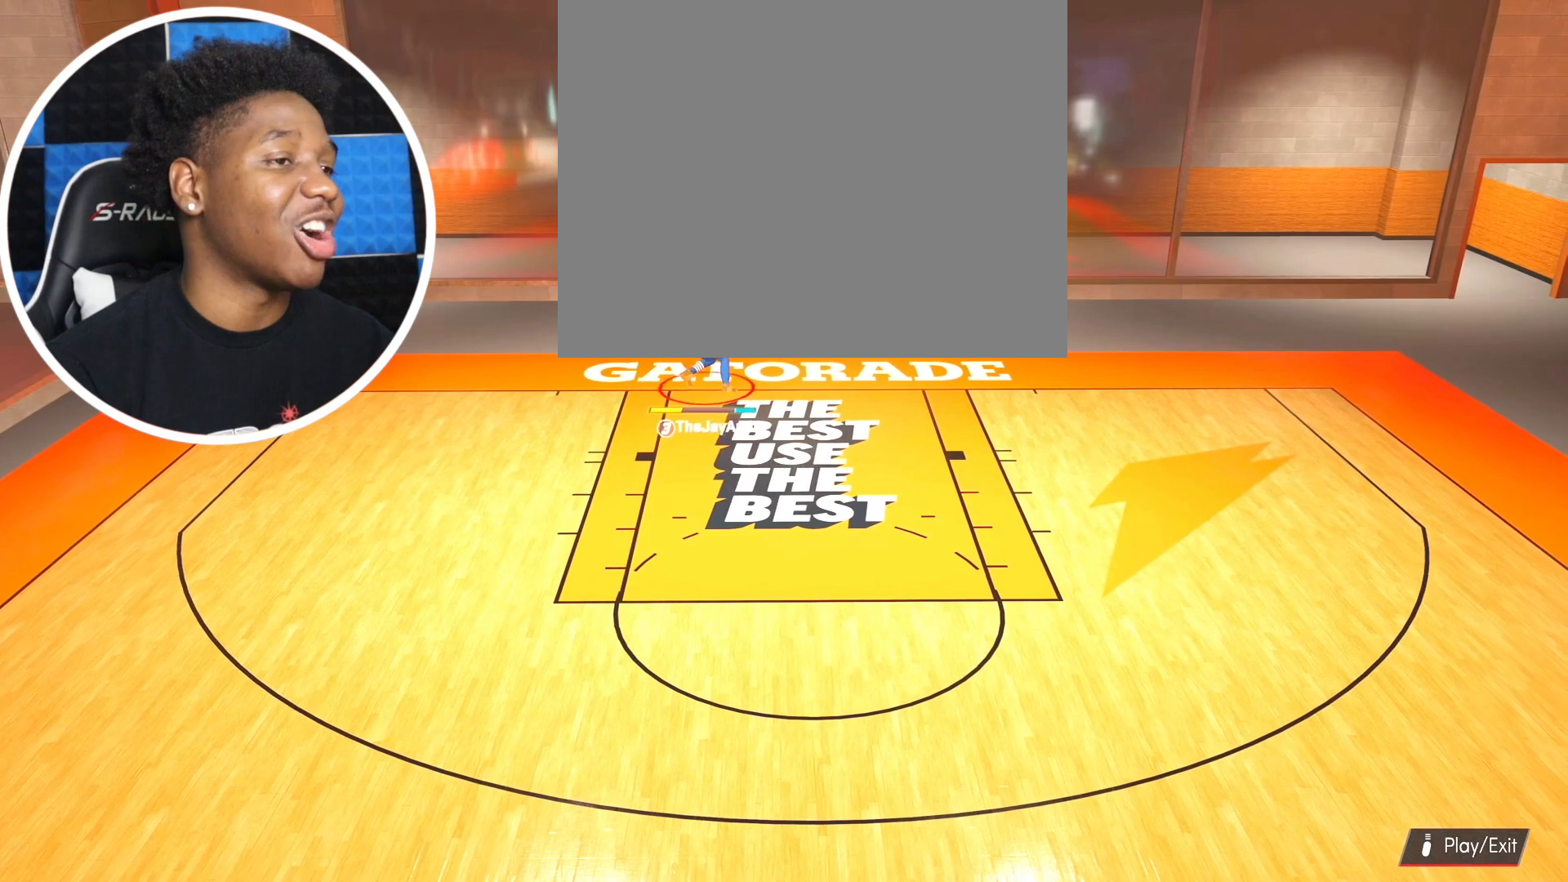
{"buttons": ["R2"], "left_stick": "down", "right_stick": "center", "events": [[50, "left_stick", "down-left"], [450, "R2", "down"], [467, "left_stick", "down"]]}
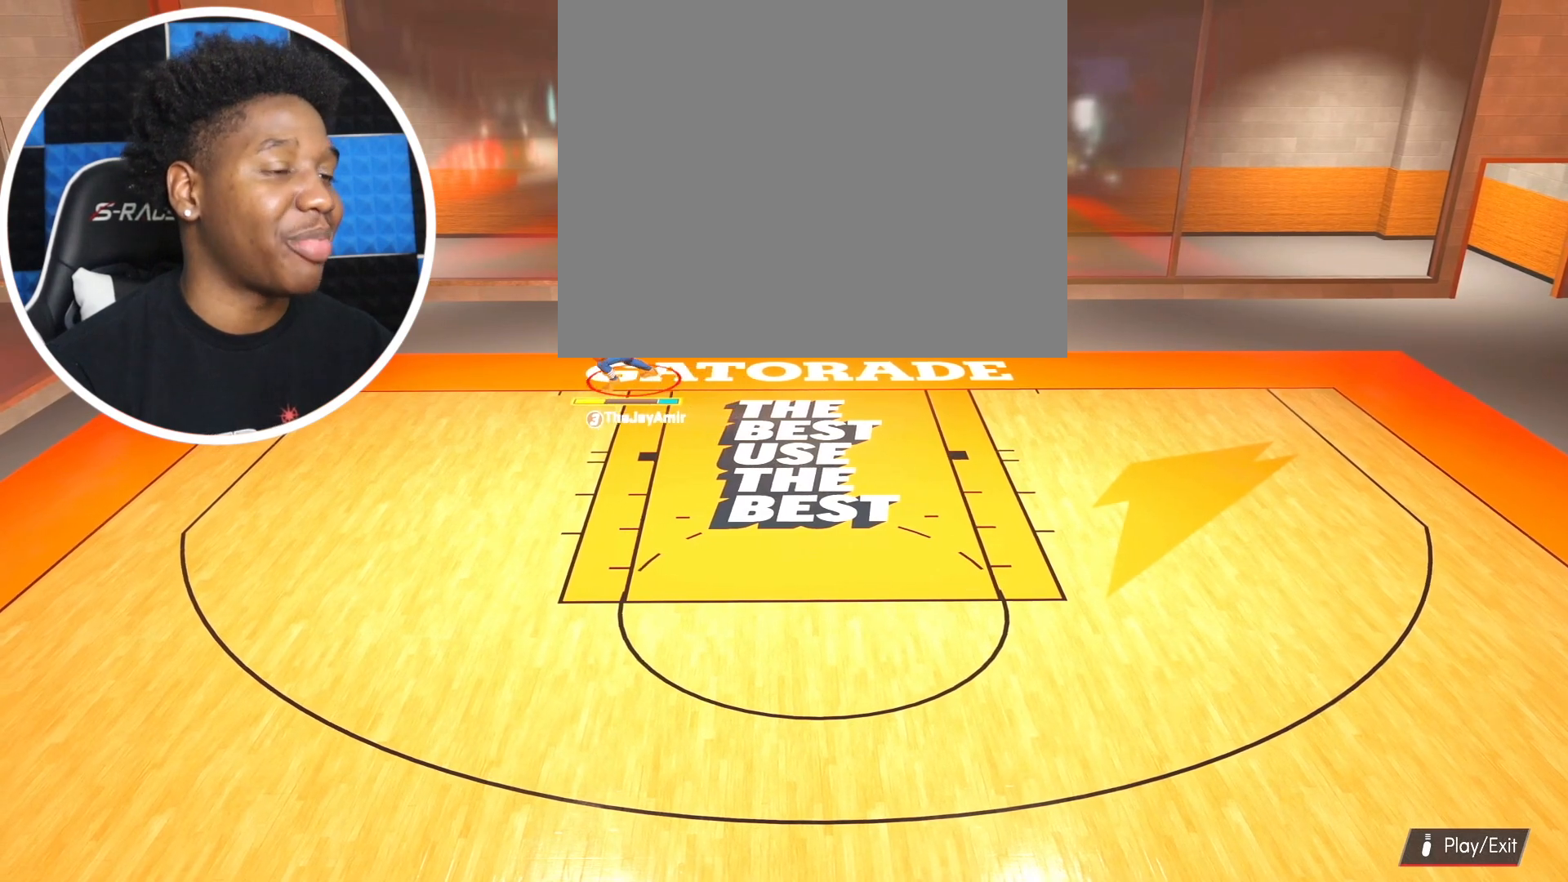
{"buttons": ["R2"], "left_stick": "down", "right_stick": "center", "events": []}
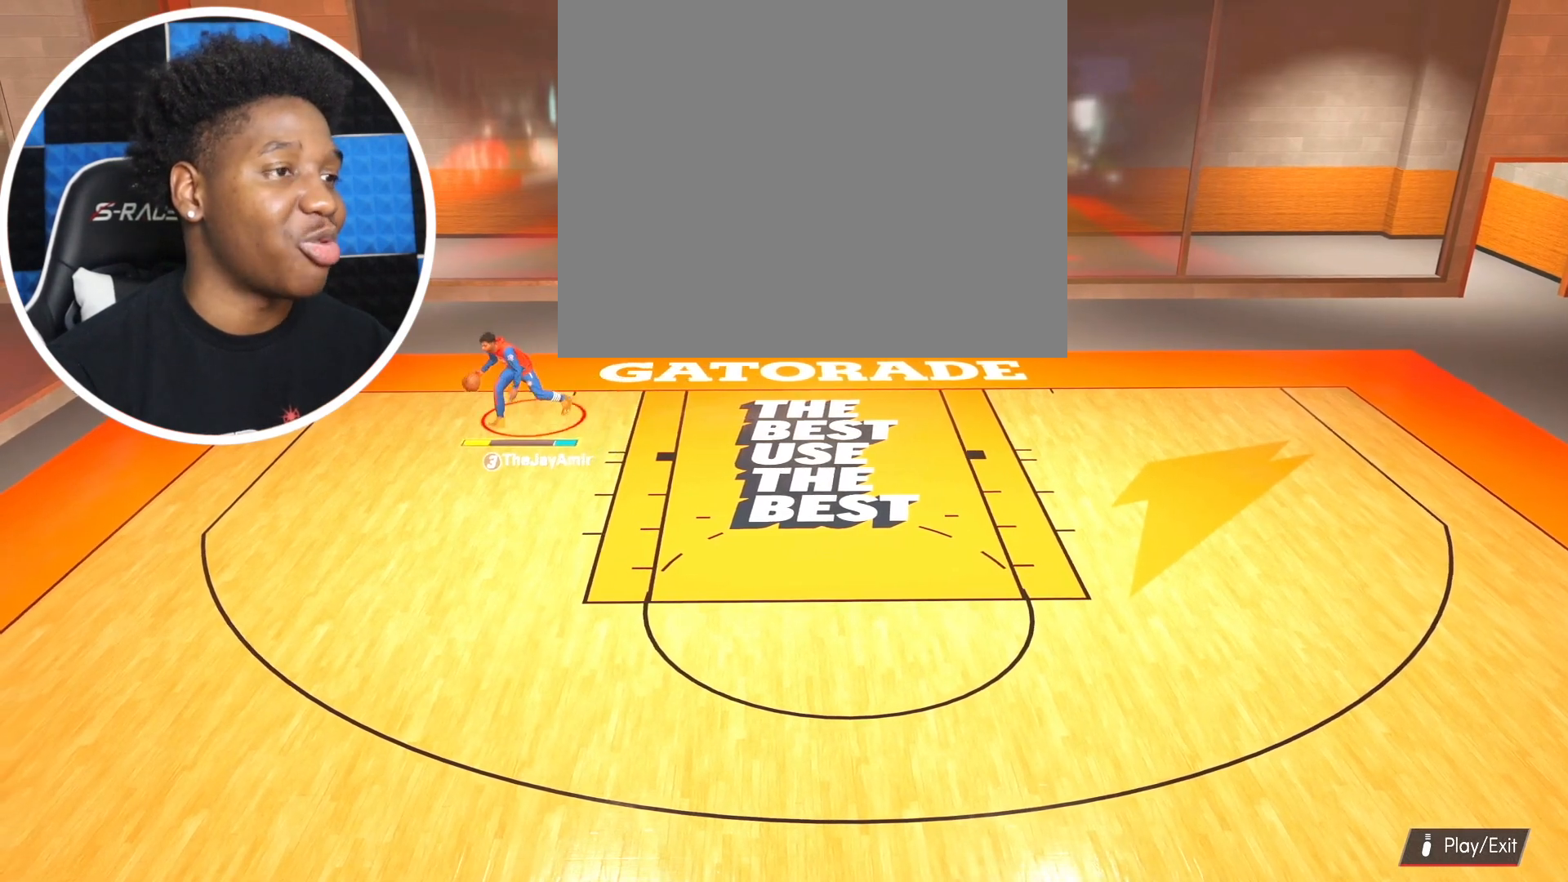
{"buttons": ["R2"], "left_stick": "down", "right_stick": "center", "events": []}
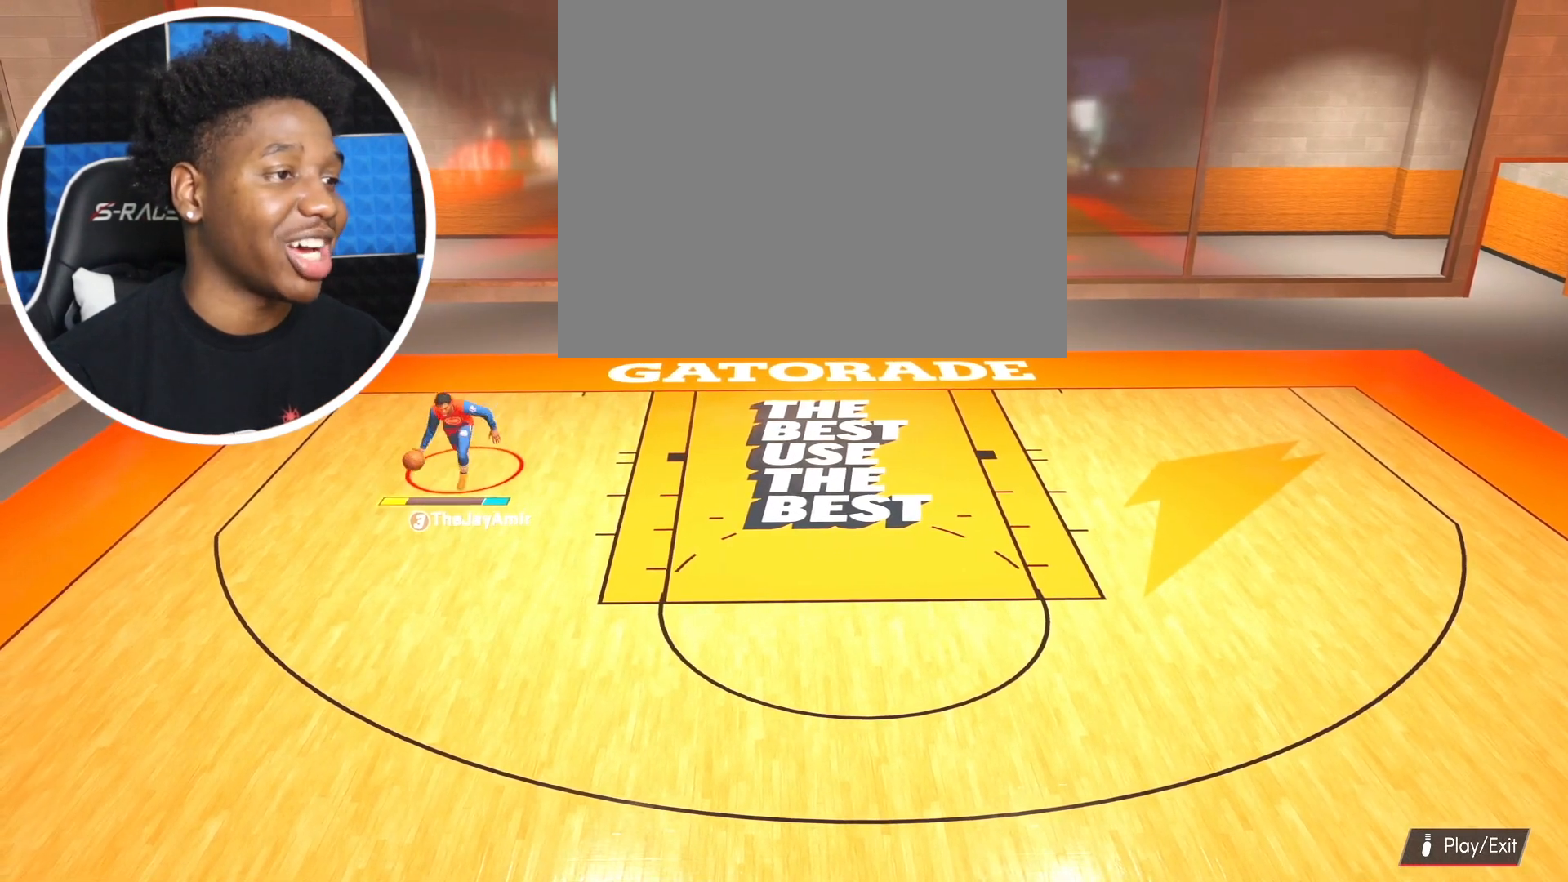
{"buttons": ["R2"], "left_stick": "down", "right_stick": "center", "events": []}
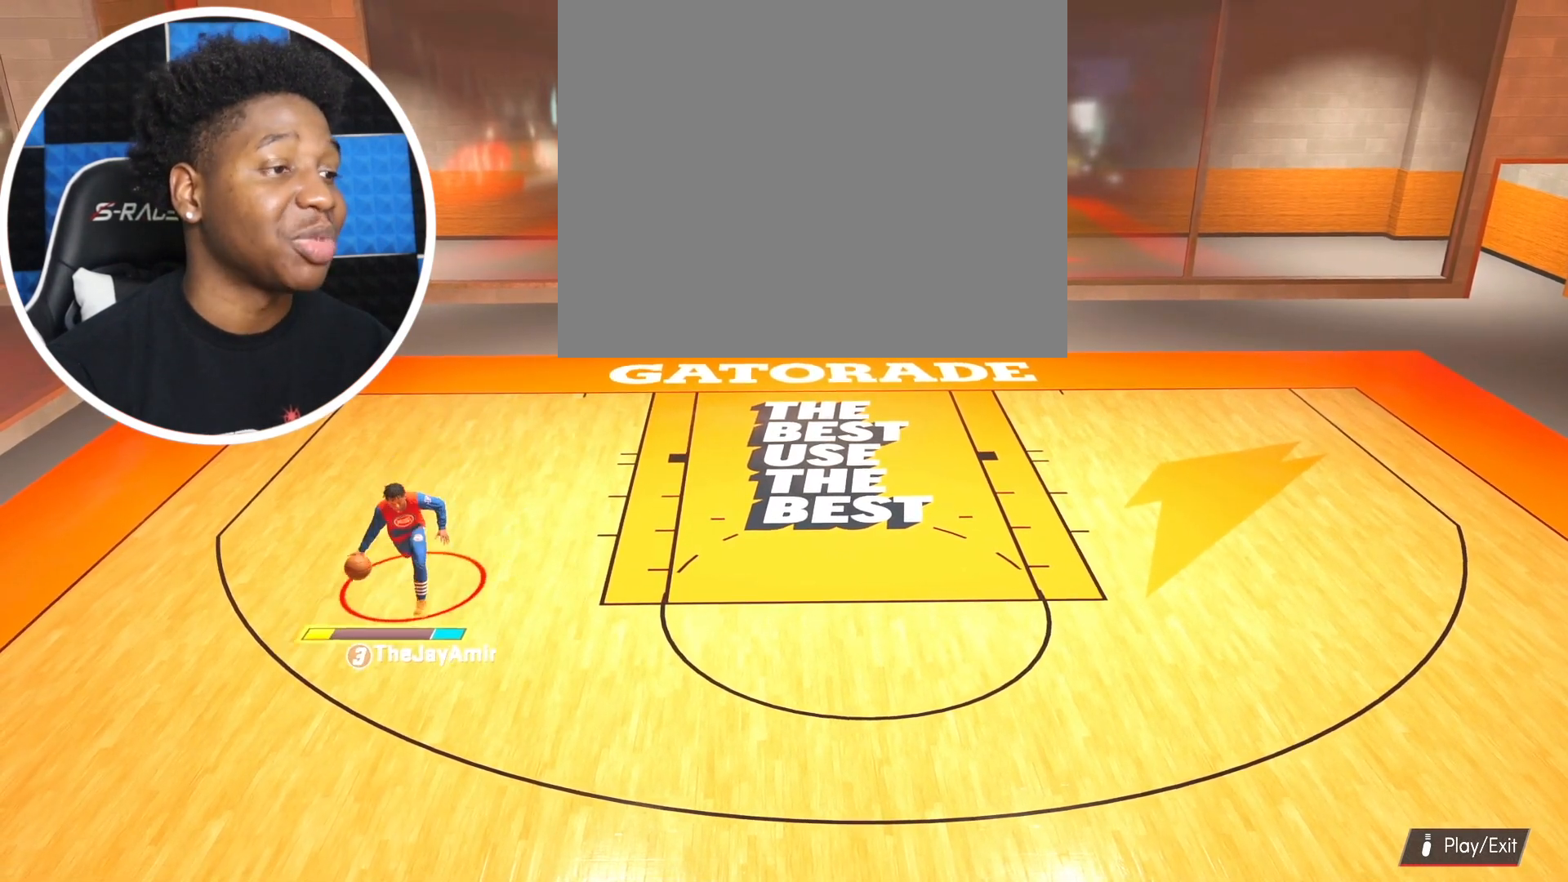
{"buttons": ["R2"], "left_stick": "down-right", "right_stick": "center", "events": [[116, "left_stick", "down-right"]]}
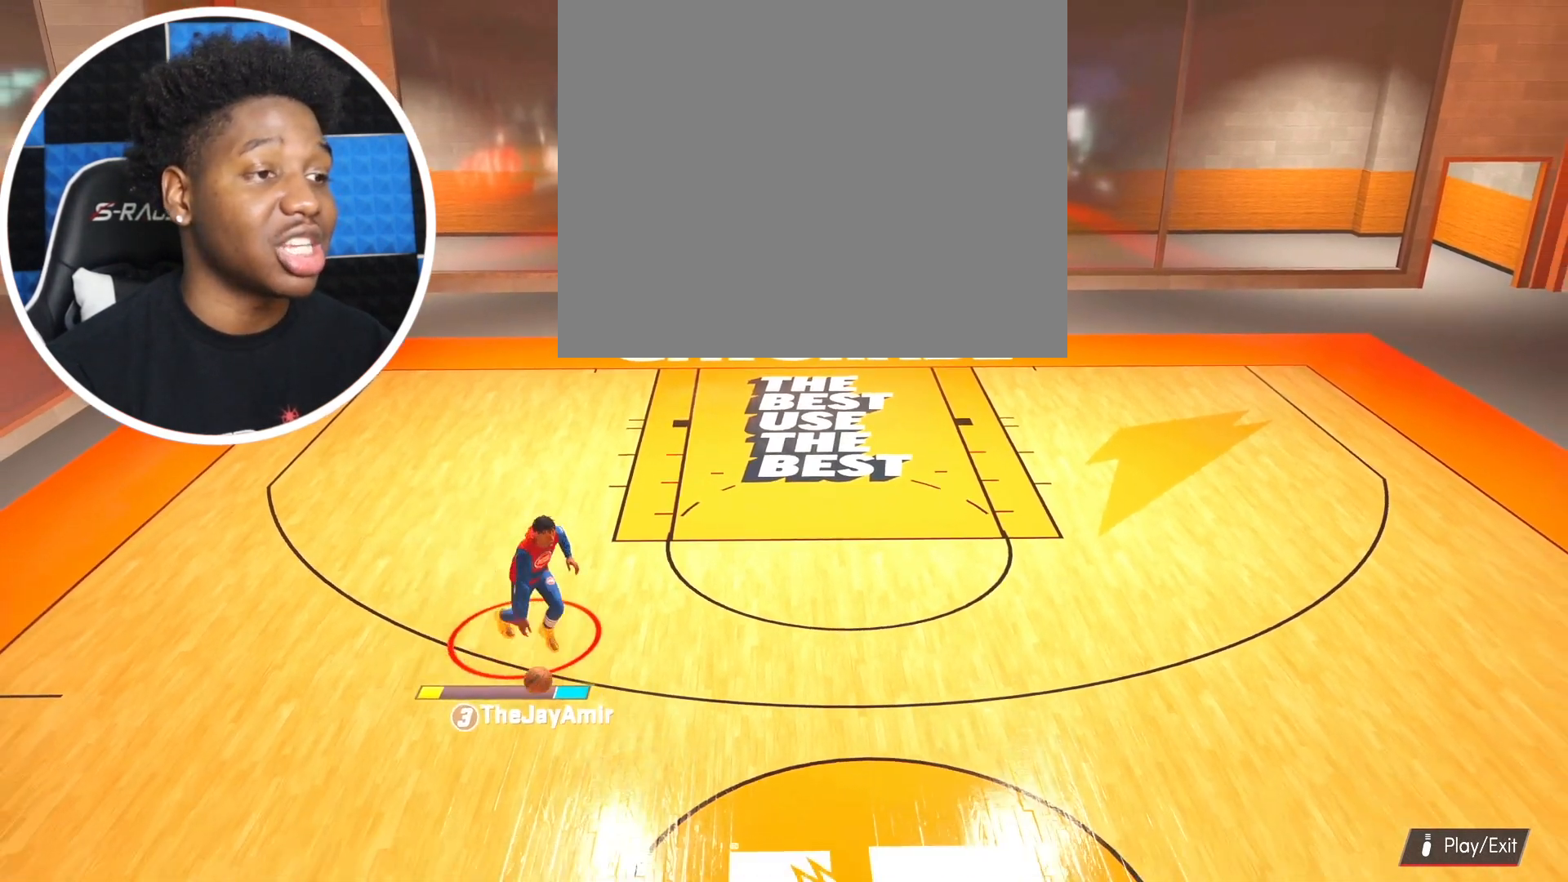
{"buttons": ["R2"], "left_stick": "right", "right_stick": "center", "events": [[450, "left_stick", "right"]]}
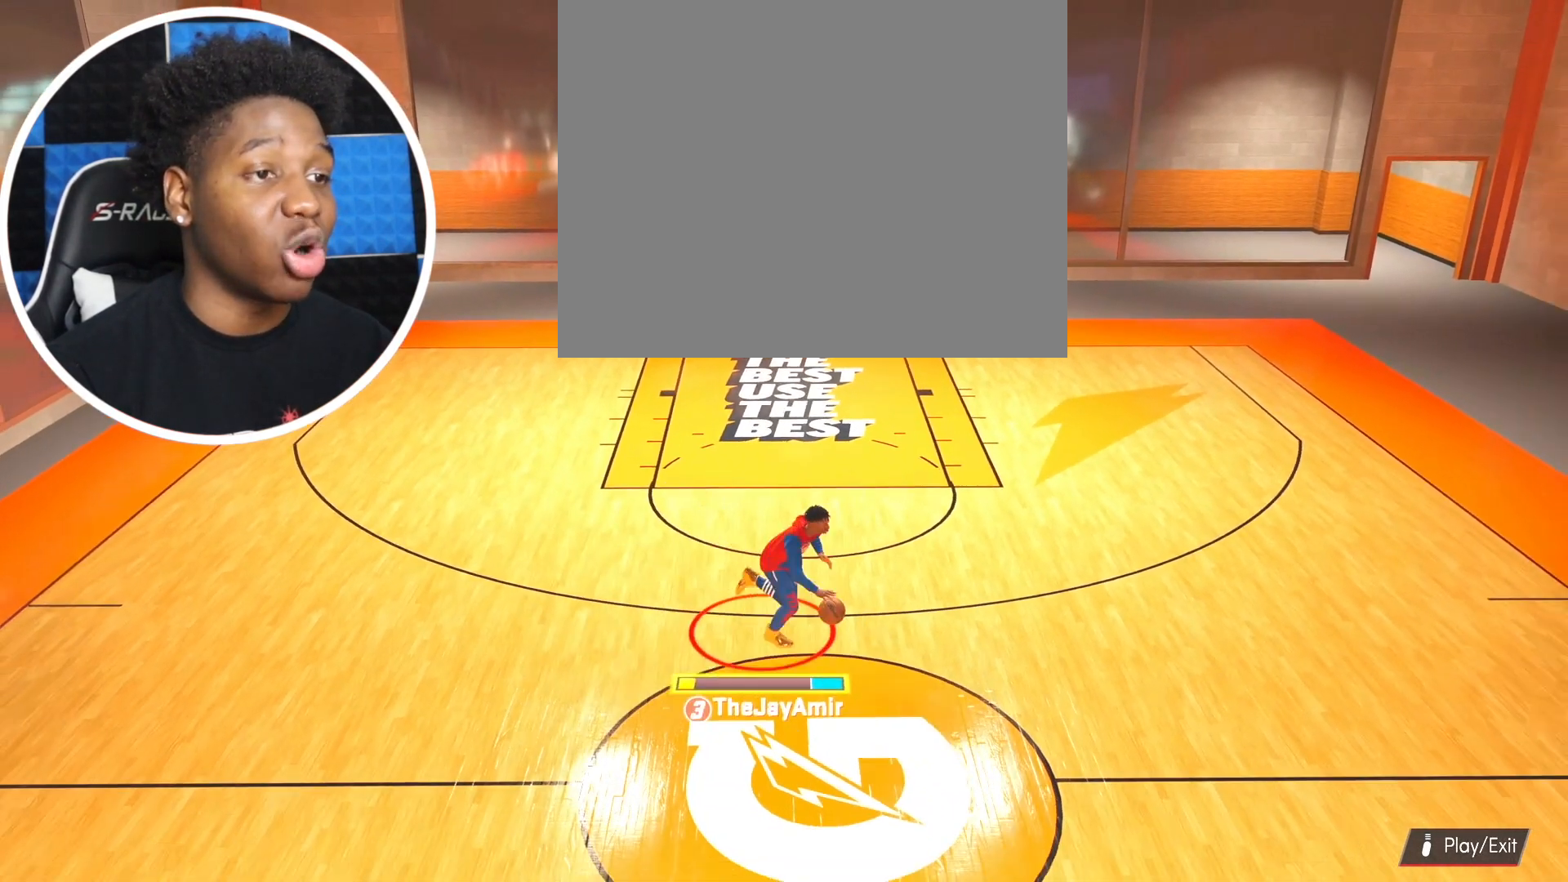
{"buttons": [], "left_stick": "right", "right_stick": "up-left", "events": [[100, "R2", "up"], [467, "right_stick", "up-left"]]}
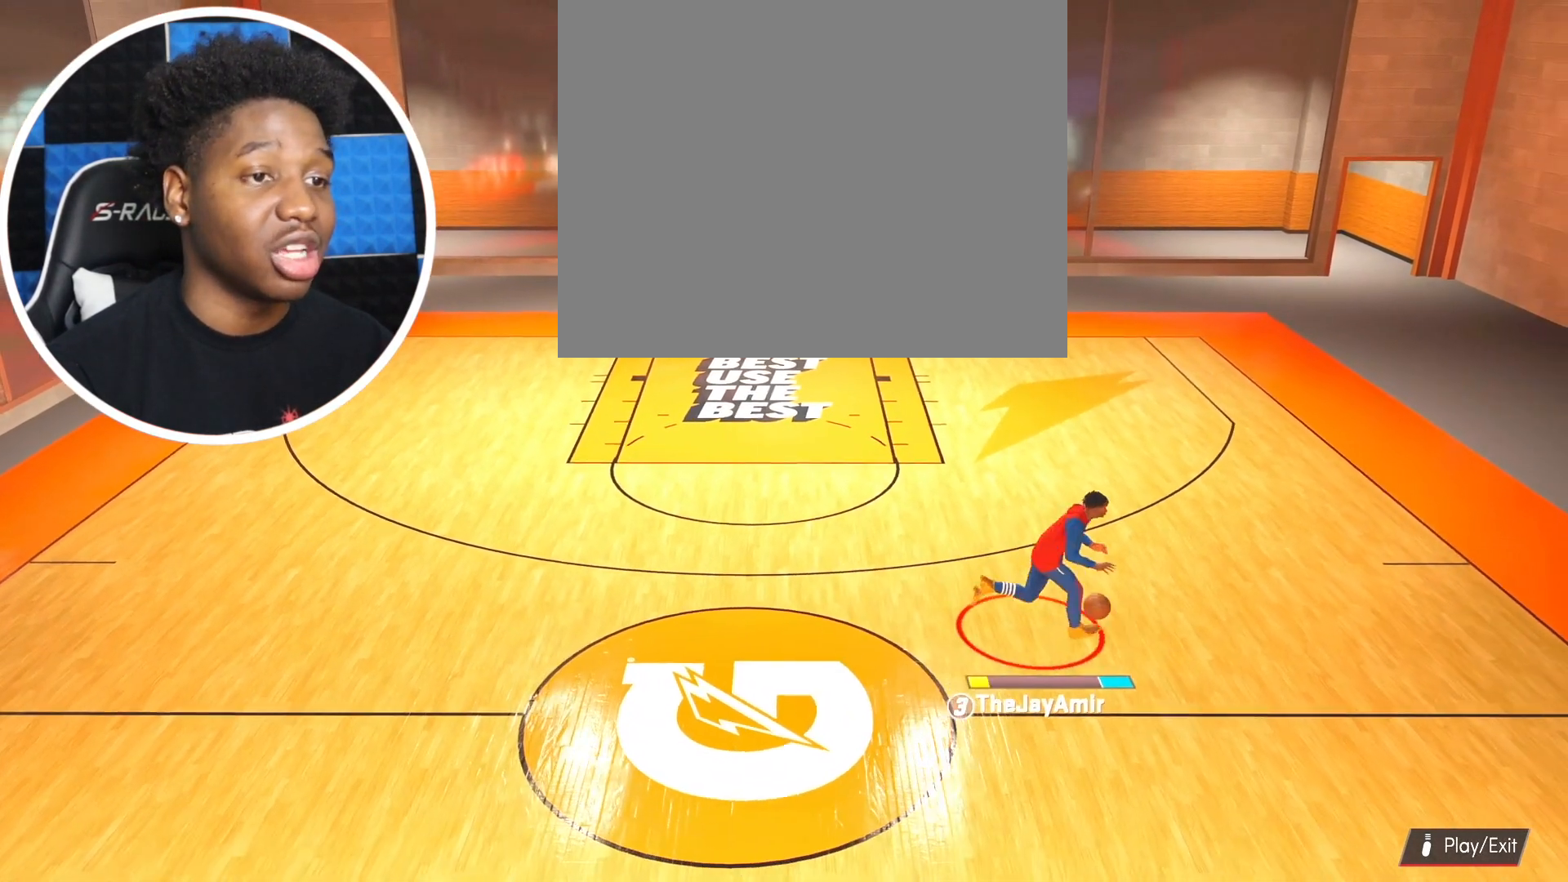
{"buttons": [], "left_stick": "center", "right_stick": "center", "events": [[50, "left_stick", "center"], [50, "right_stick", "center"]]}
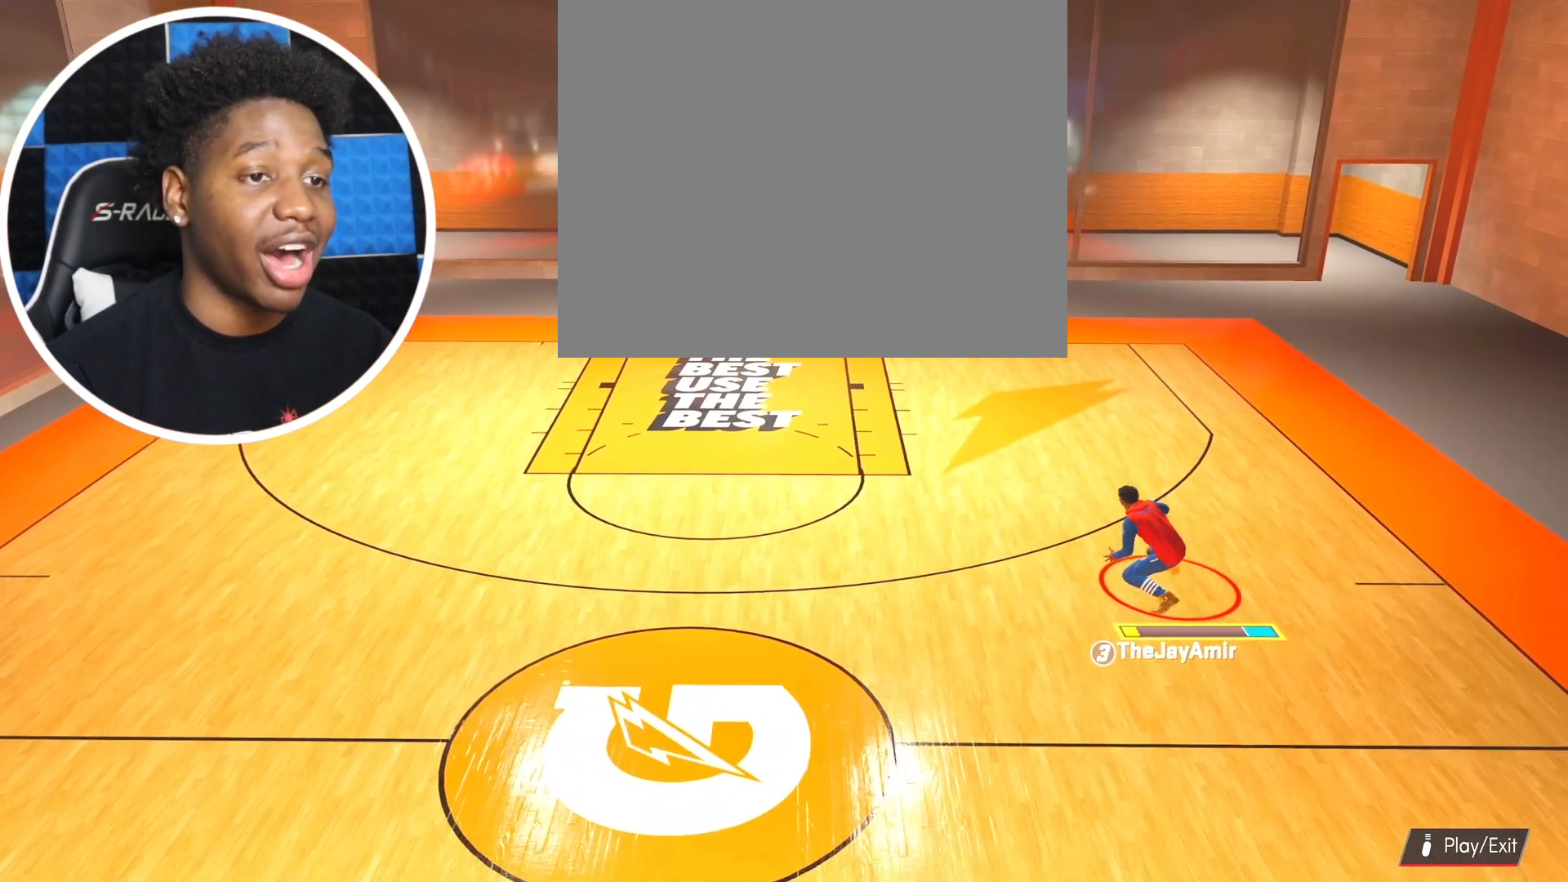
{"buttons": [], "left_stick": "center", "right_stick": "center", "events": []}
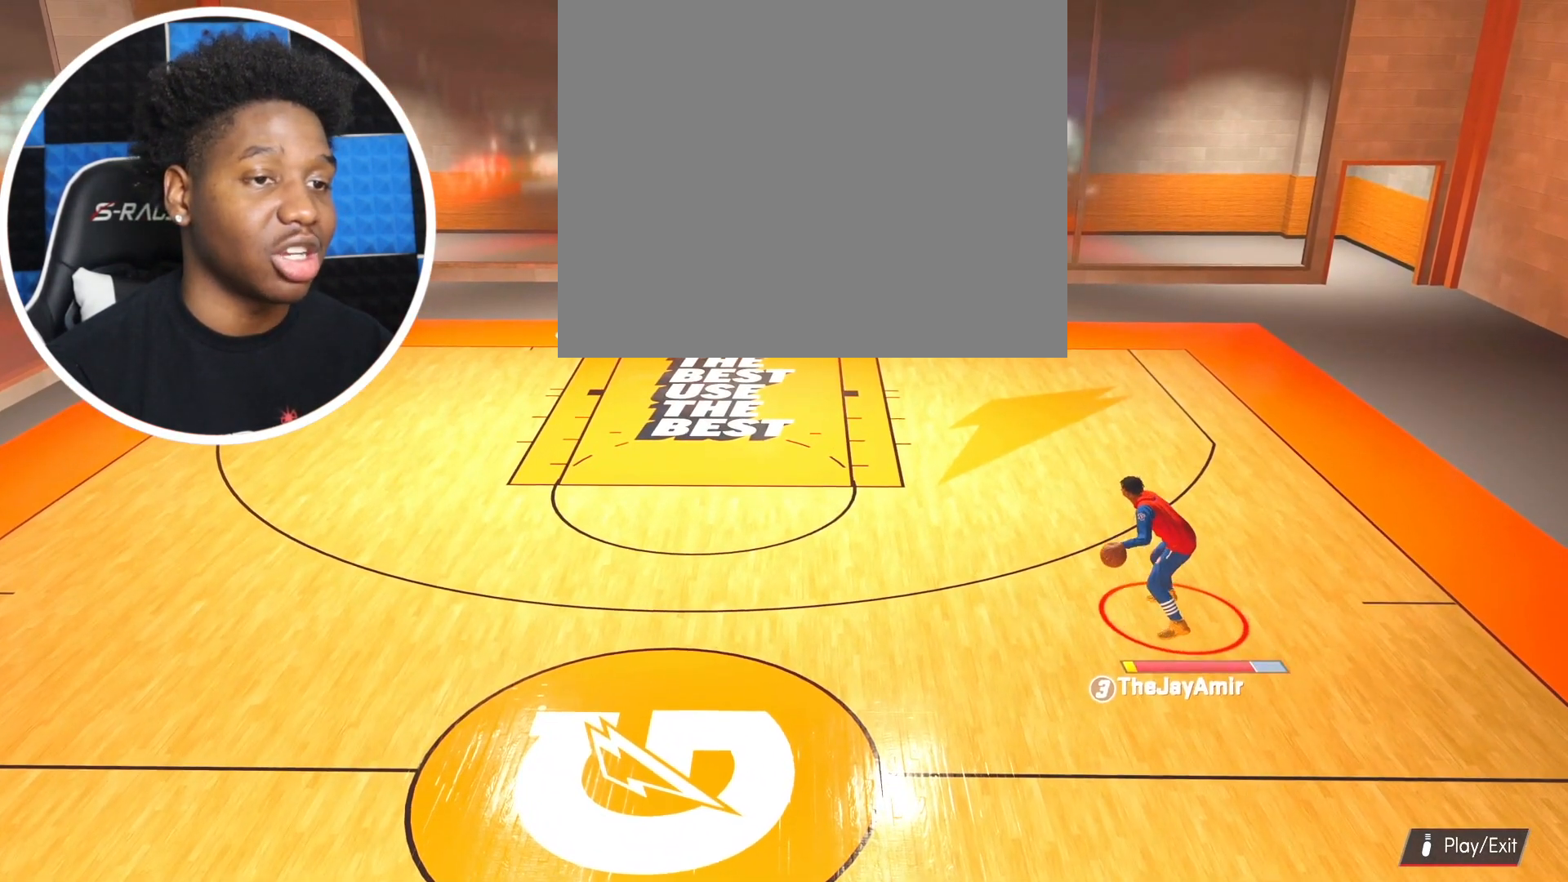
{"buttons": ["R2"], "left_stick": "left", "right_stick": "center", "events": [[17, "left_stick", "left"], [133, "R2", "down"]]}
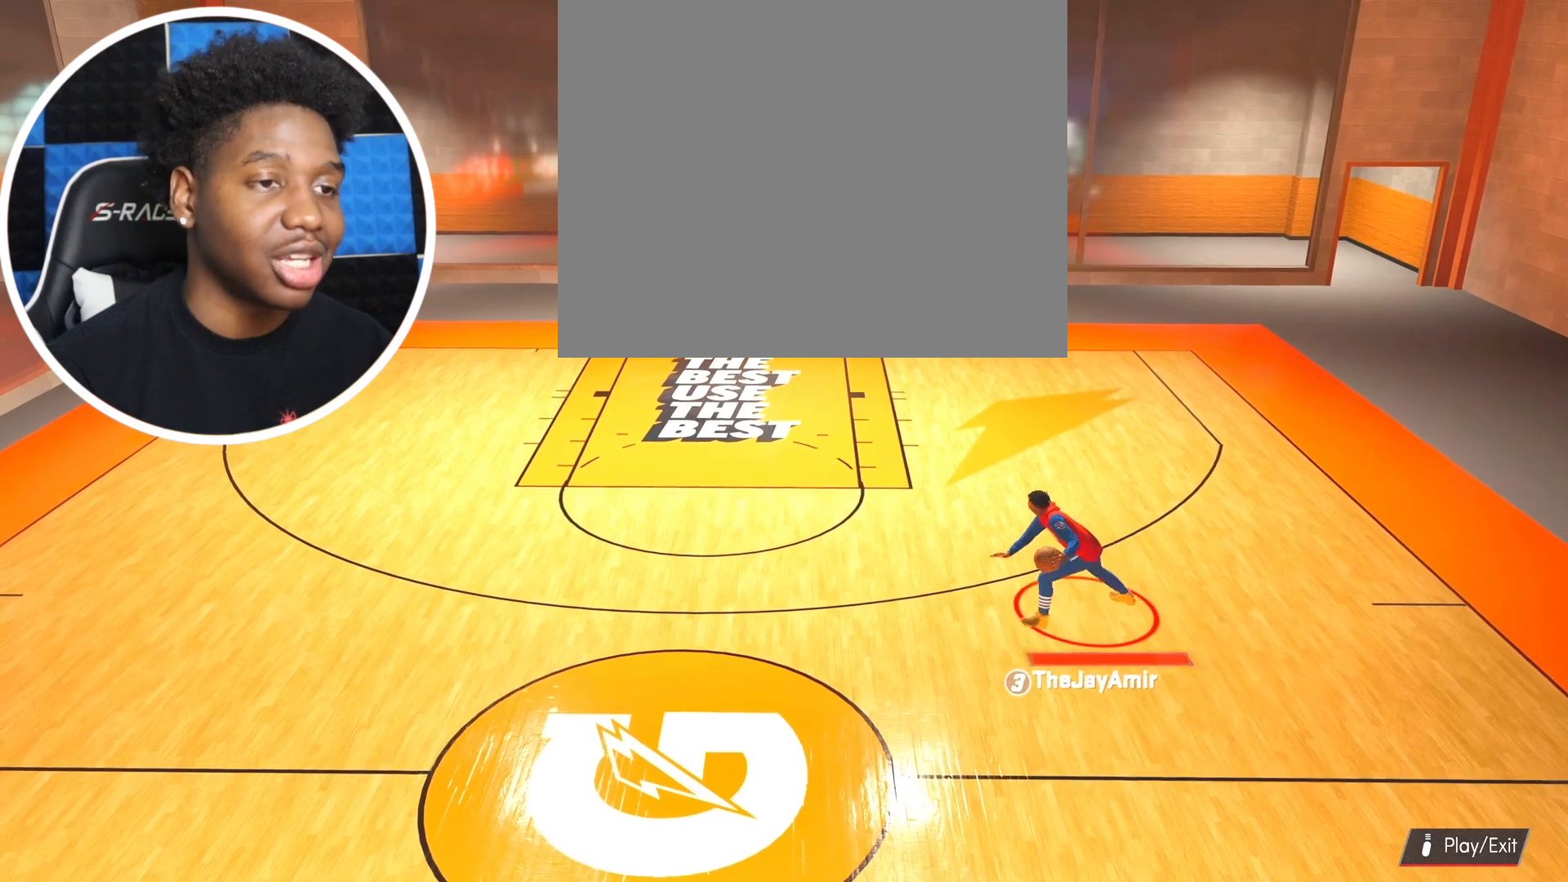
{"buttons": ["R2"], "left_stick": "left", "right_stick": "center", "events": []}
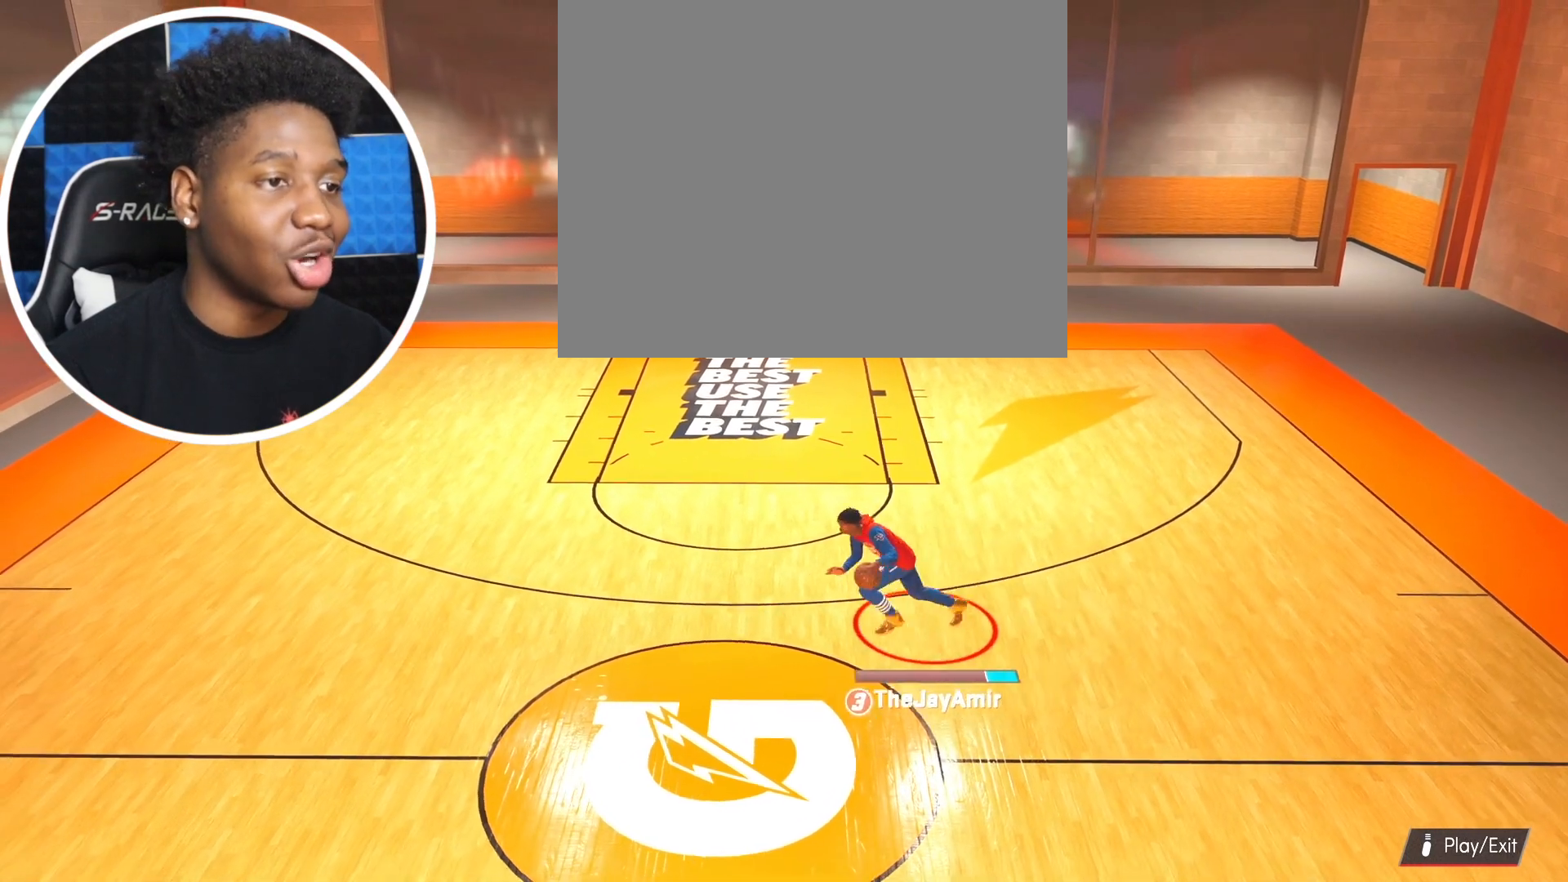
{"buttons": [], "left_stick": "center", "right_stick": "up-left", "events": [[417, "R2", "up"], [450, "left_stick", "center"], [450, "right_stick", "up-left"]]}
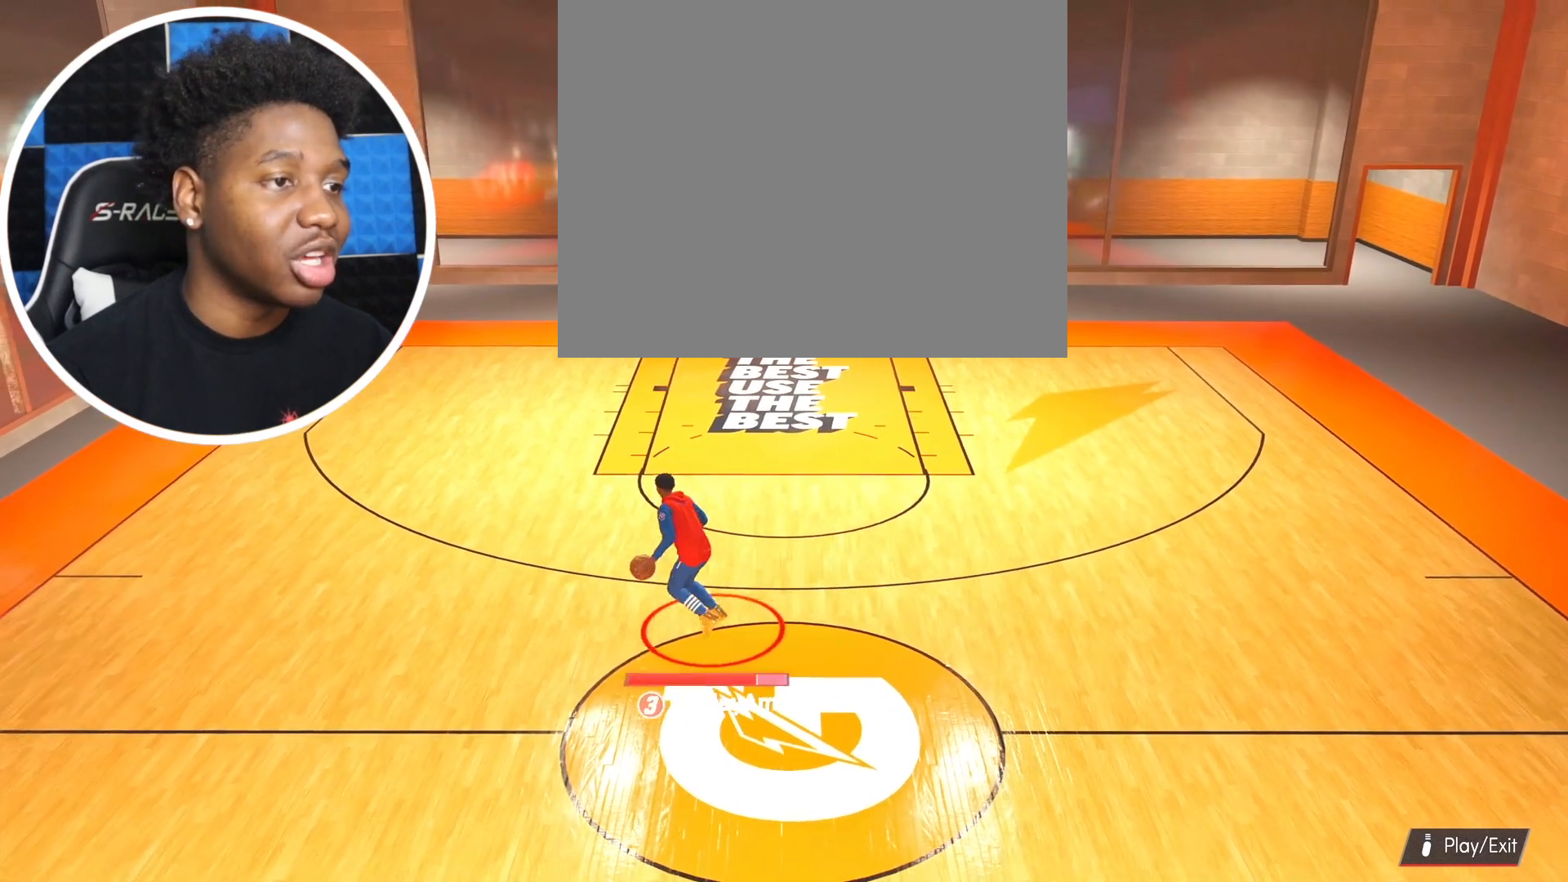
{"buttons": [], "left_stick": "center", "right_stick": "center", "events": [[66, "right_stick", "center"]]}
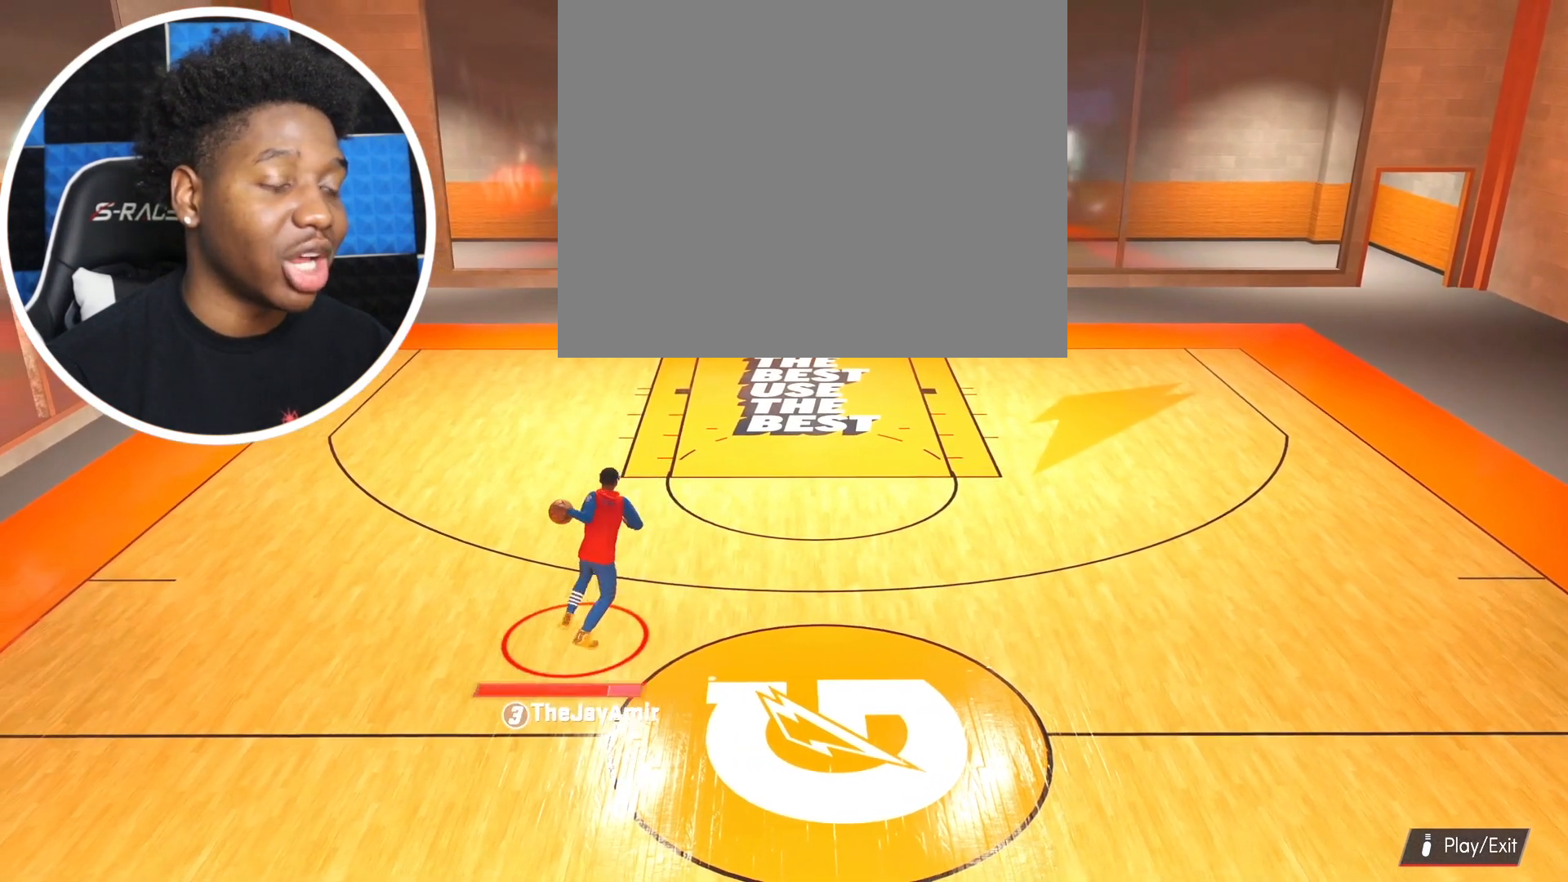
{"buttons": [], "left_stick": "center", "right_stick": "center", "events": []}
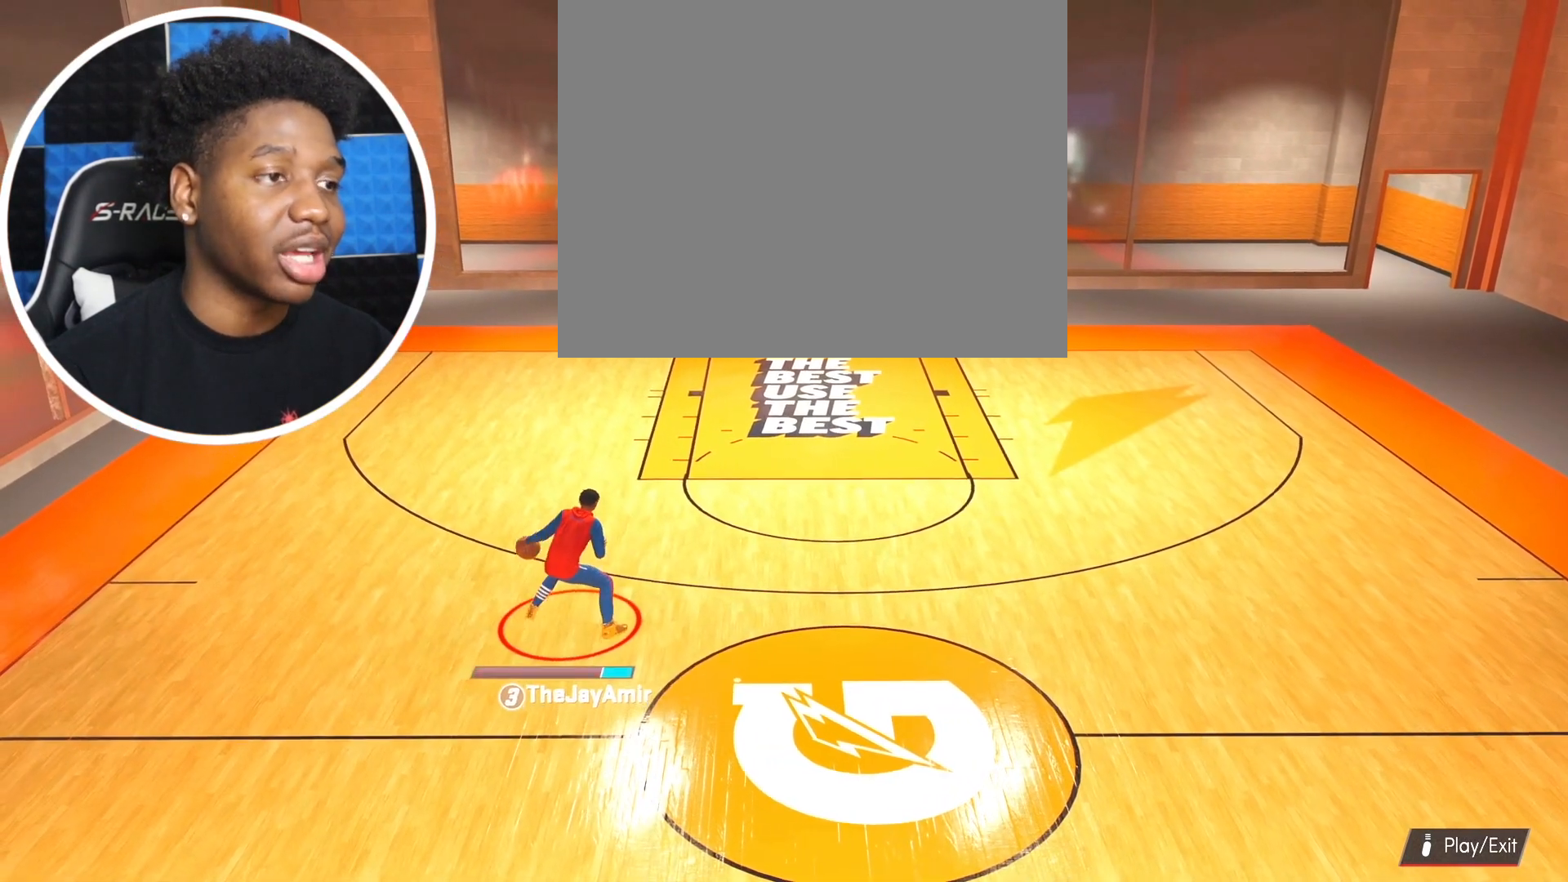
{"buttons": [], "left_stick": "center", "right_stick": "center", "events": []}
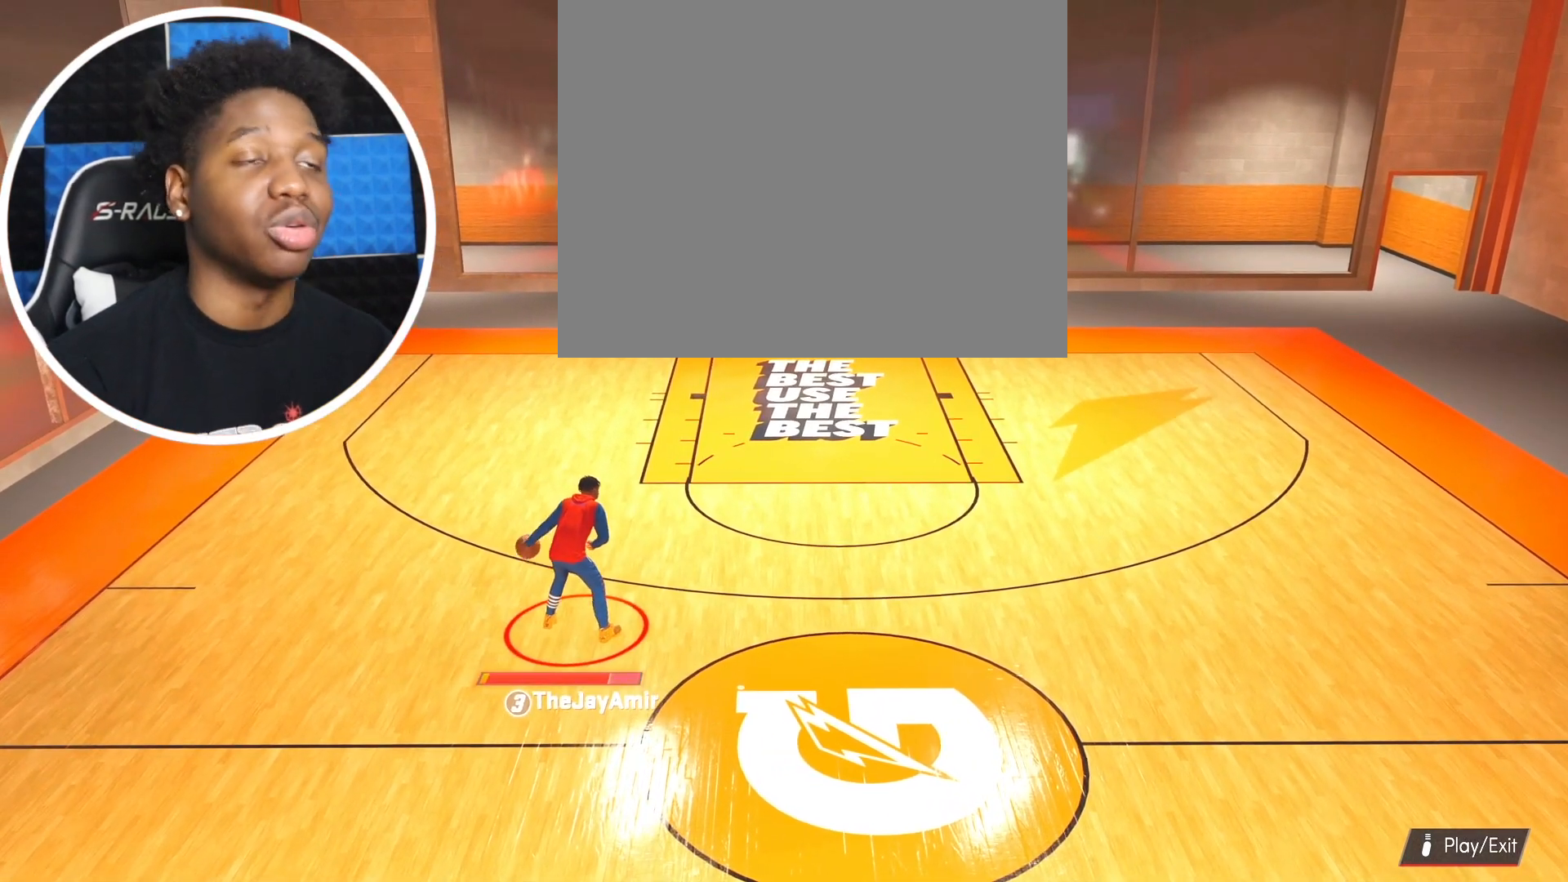
{"buttons": [], "left_stick": "left", "right_stick": "center", "events": [[400, "left_stick", "left"]]}
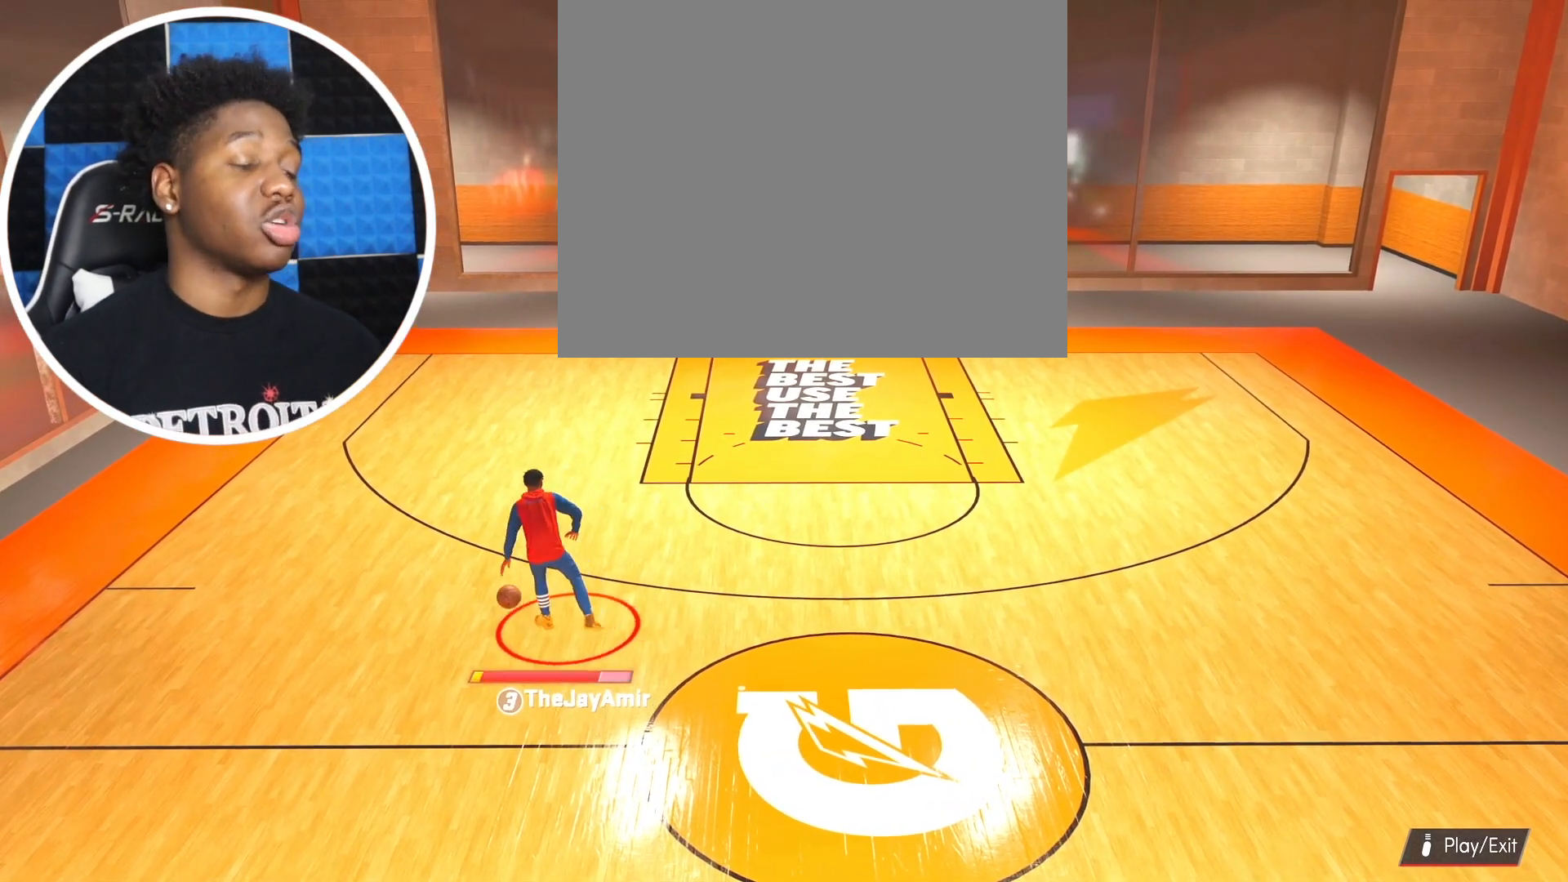
{"buttons": [], "left_stick": "up-left", "right_stick": "center", "events": [[400, "left_stick", "up-left"]]}
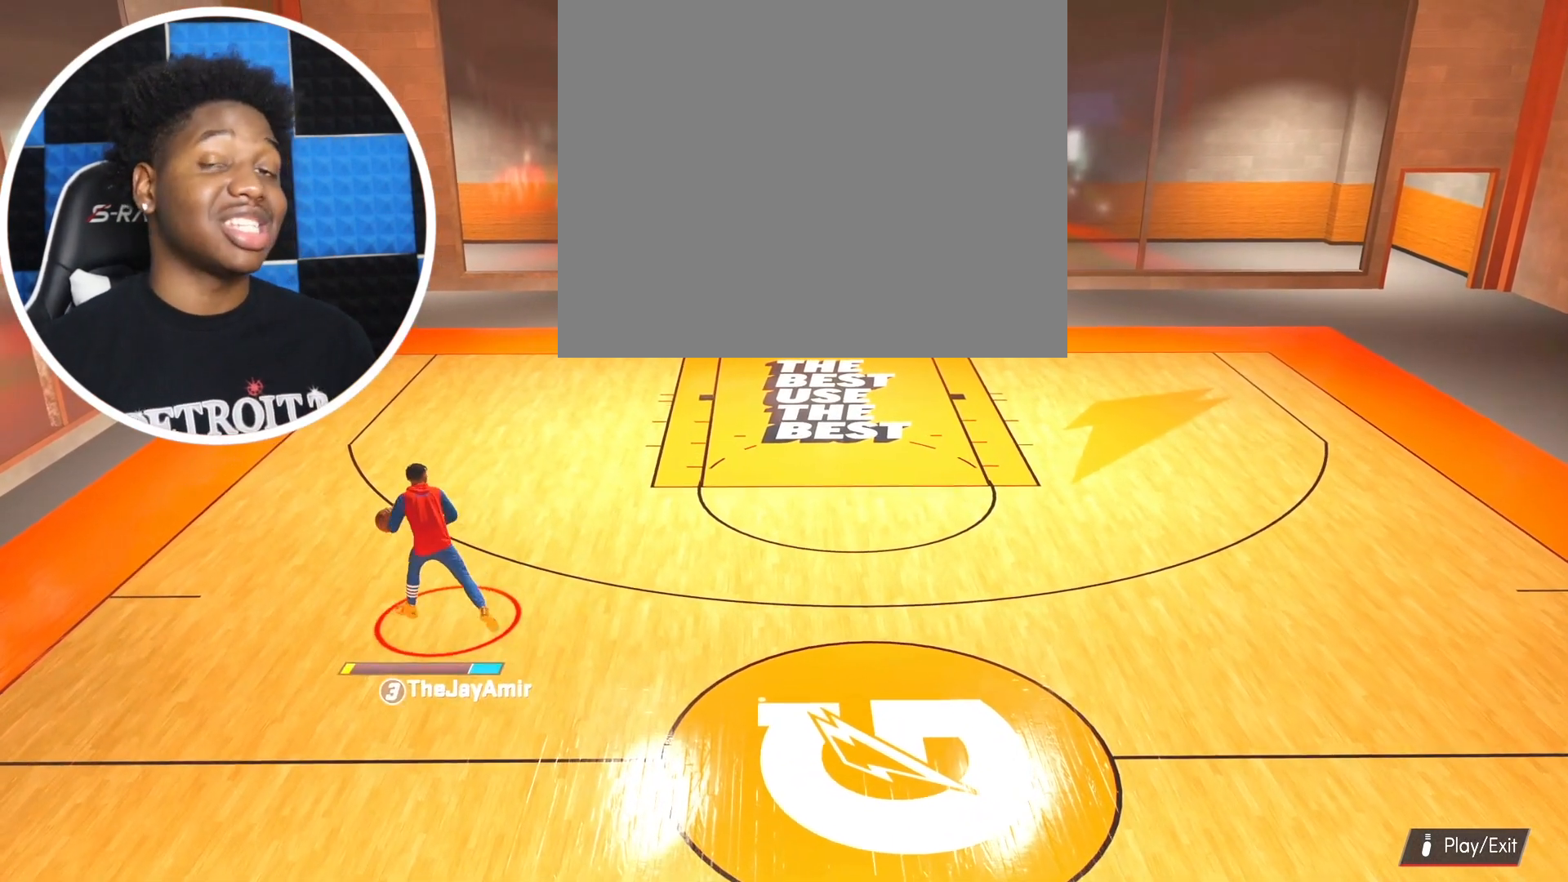
{"buttons": [], "left_stick": "center", "right_stick": "center", "events": [[67, "left_stick", "center"]]}